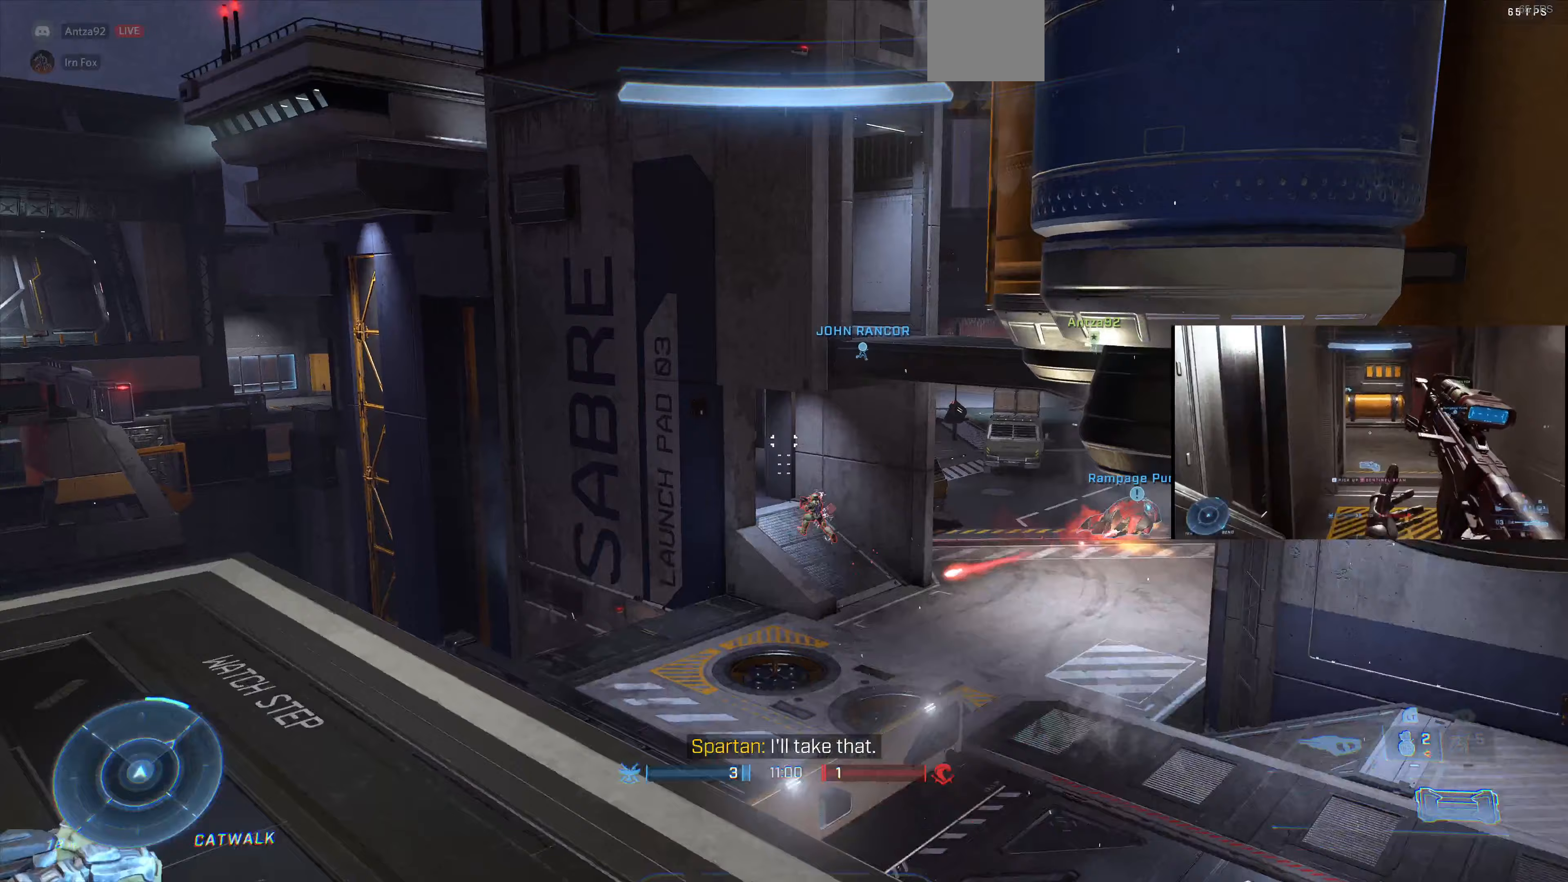
Gameplay with a controller (PlayStation layout); each line is a JSON object with the inputs held at the frame after it. "events" lists button and stick changes between this image and that frame as [ms after this image, input, new state], when the widget could be followed in between.
{"buttons": [], "left_stick": "down", "right_stick": "center", "events": [[233, "left_stick", "down"]]}
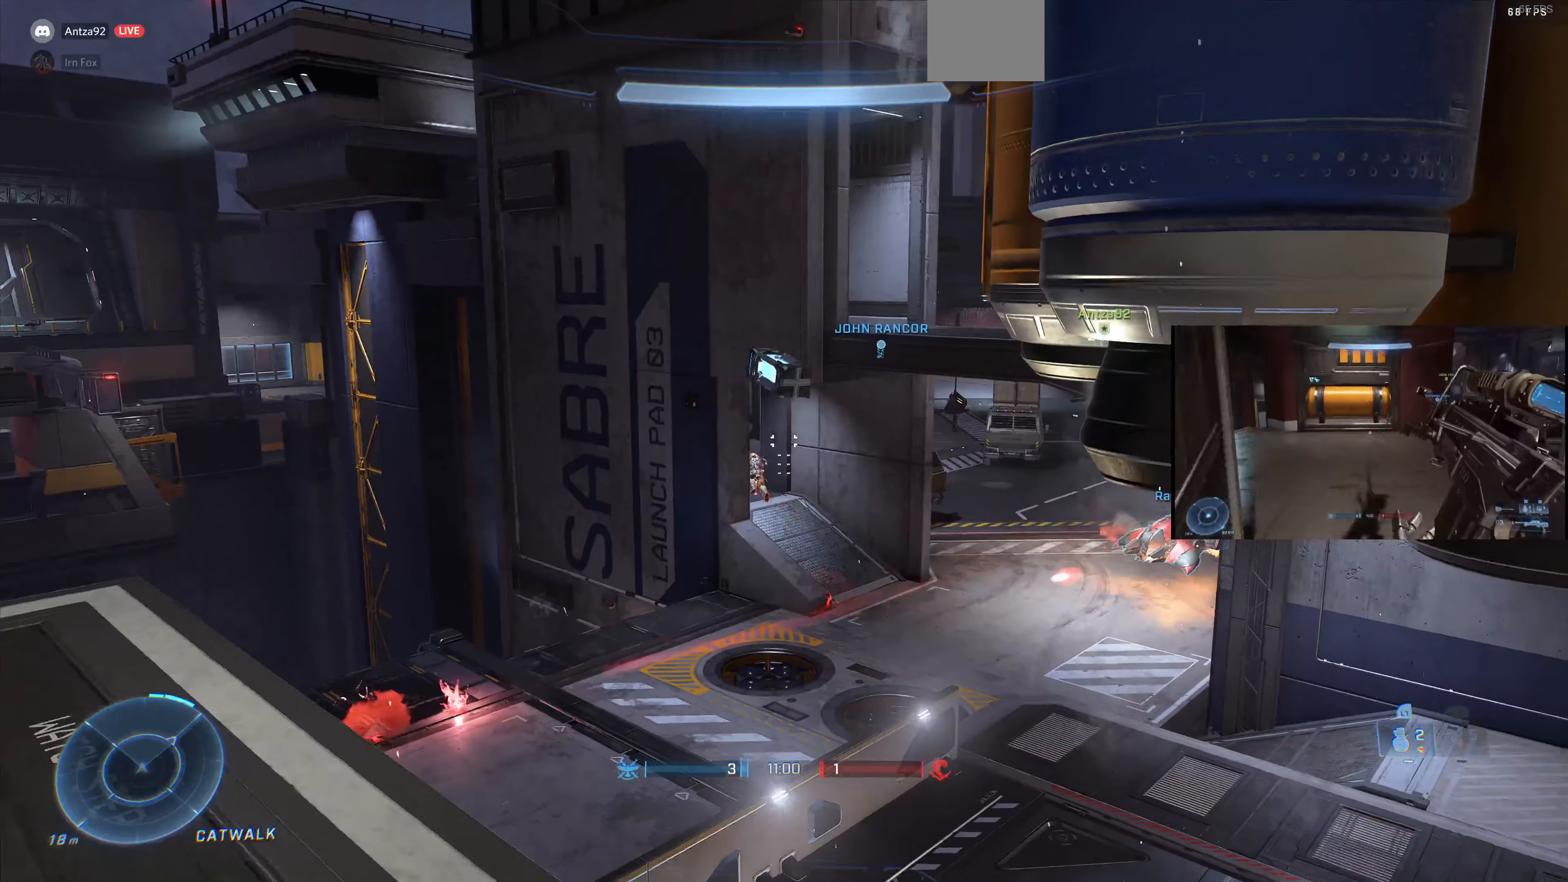
{"buttons": [], "left_stick": "down-left", "right_stick": "center", "events": [[433, "left_stick", "down-left"]]}
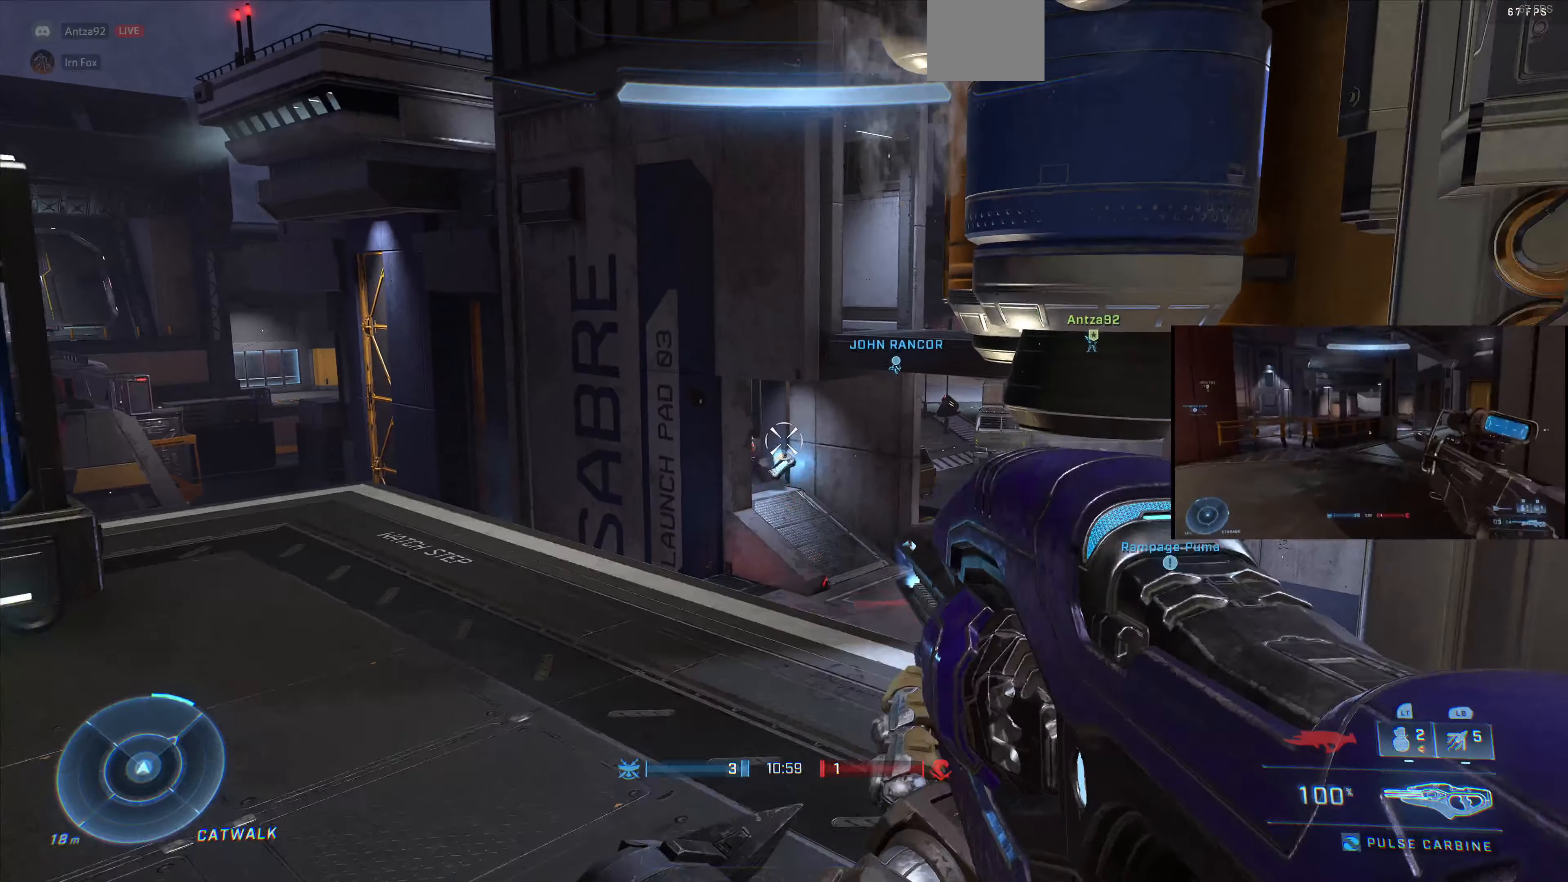
{"buttons": [], "left_stick": "down-left", "right_stick": "center", "events": []}
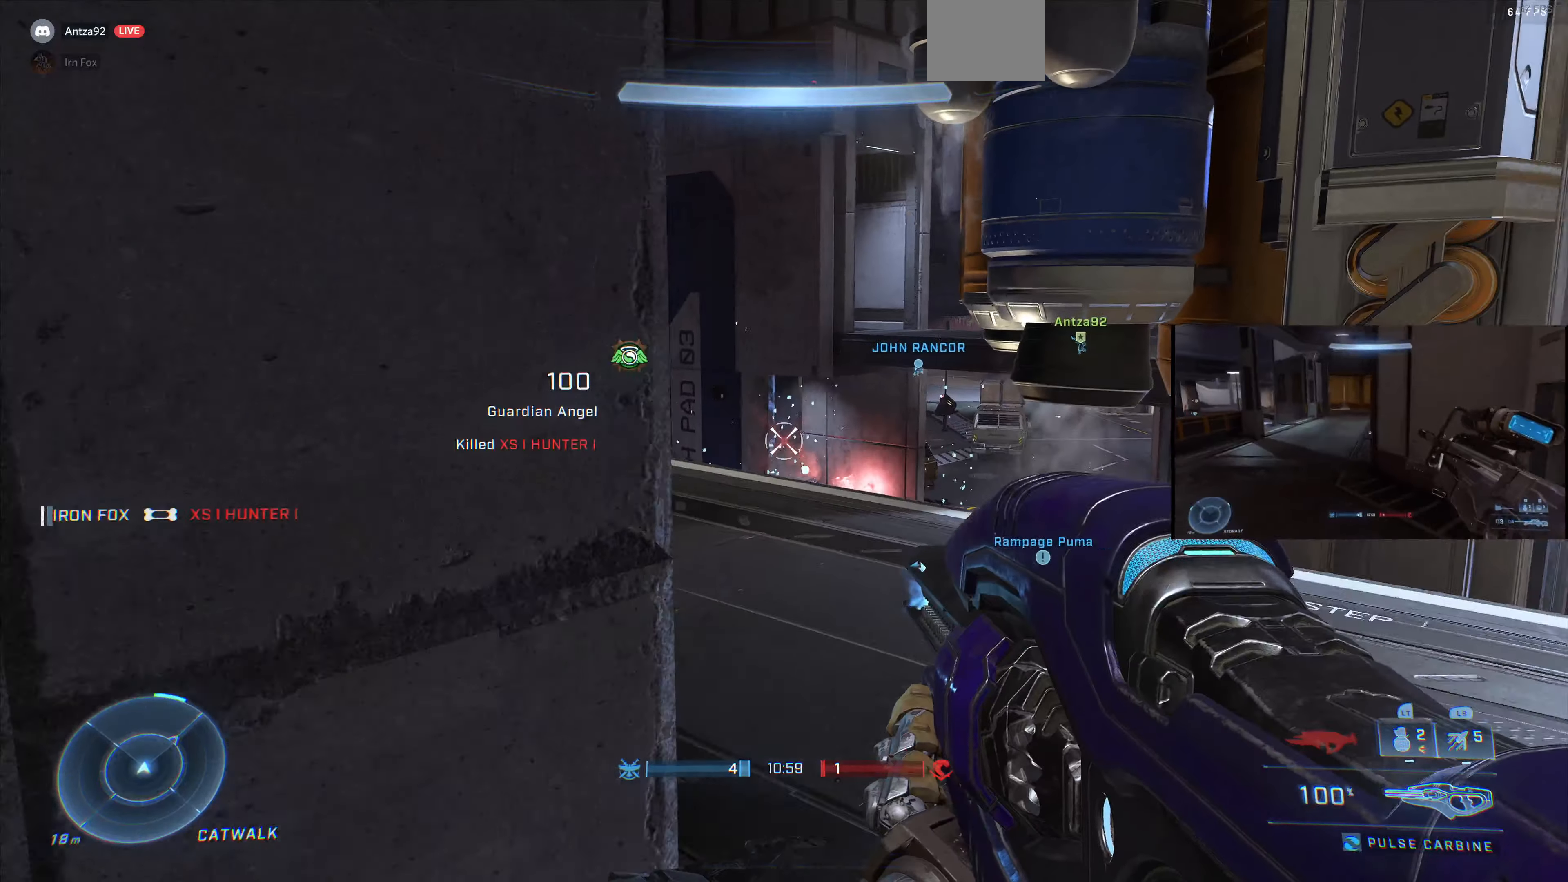
{"buttons": [], "left_stick": "center", "right_stick": "center", "events": [[33, "right_stick", "right"], [233, "left_stick", "center"], [267, "right_stick", "center"]]}
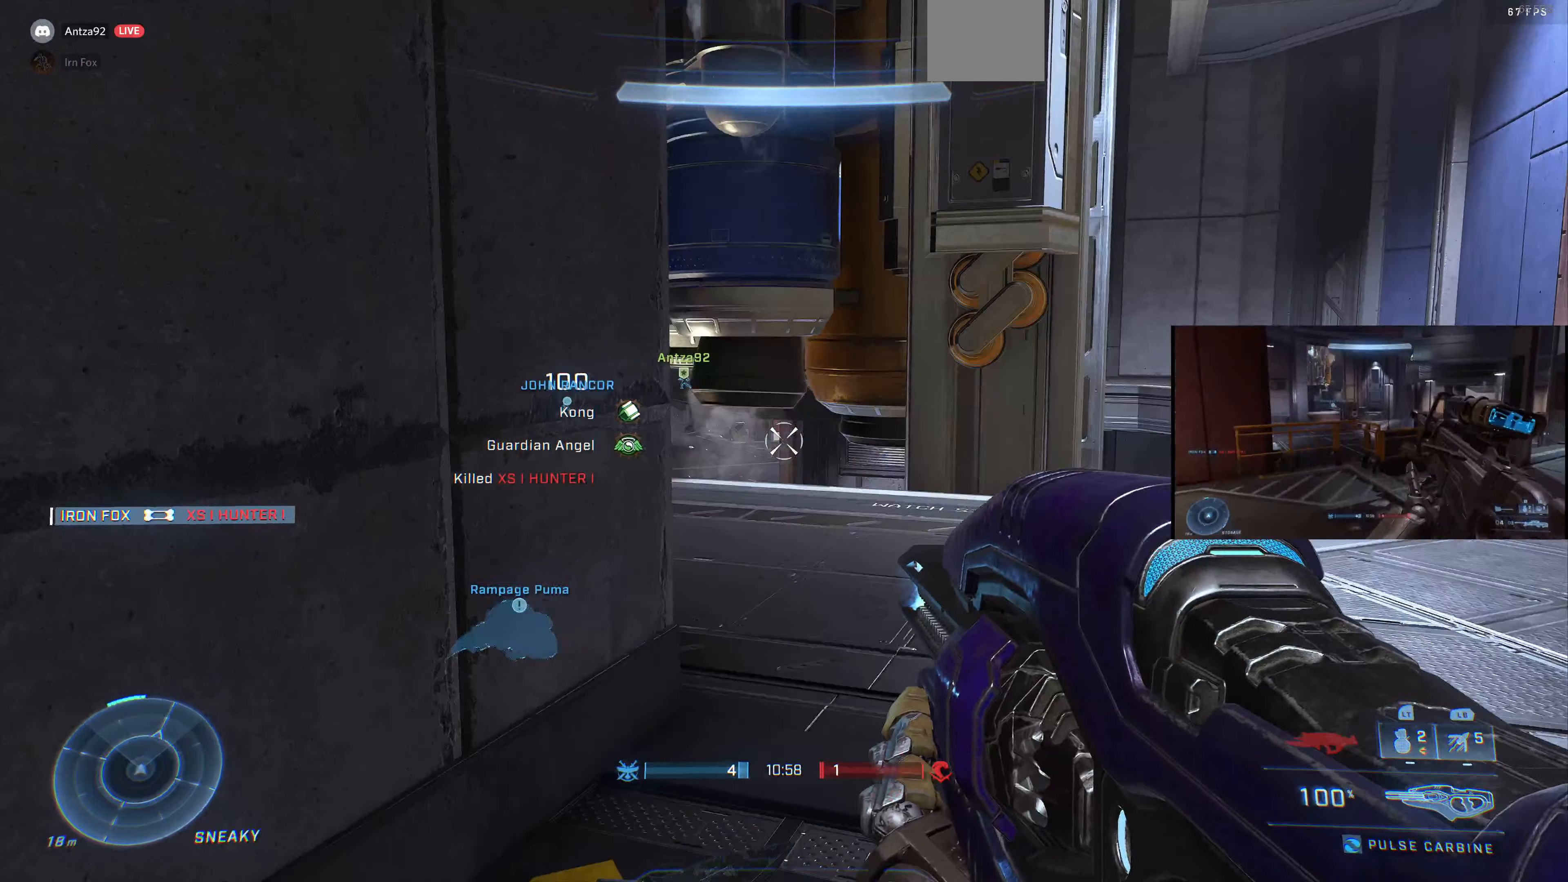
{"buttons": [], "left_stick": "up-right", "right_stick": "up-right", "events": [[167, "left_stick", "up-right"], [467, "right_stick", "up-right"]]}
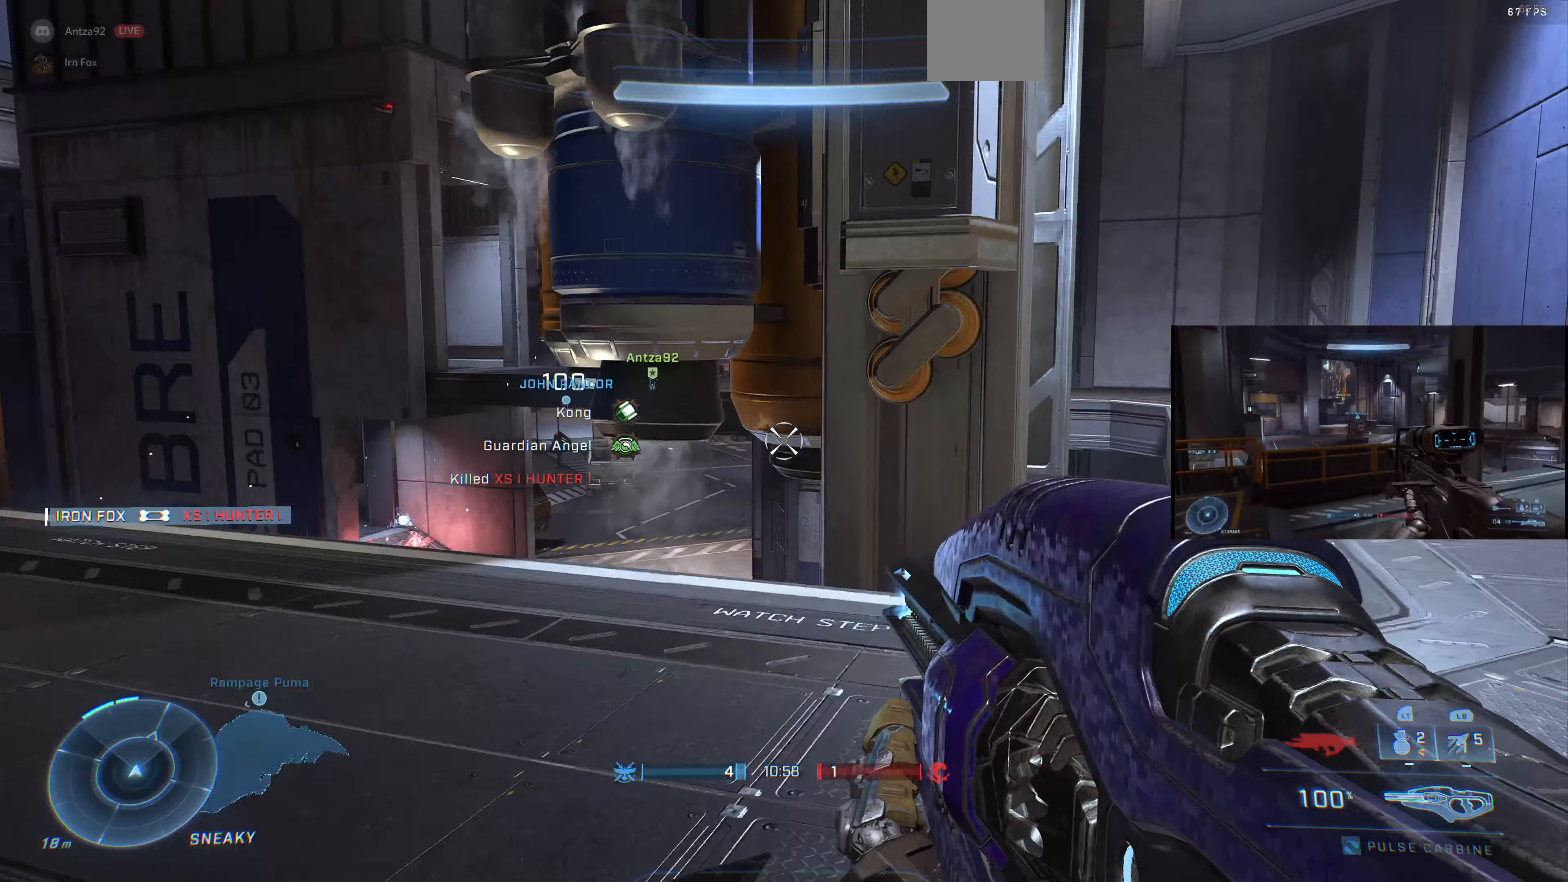
{"buttons": [], "left_stick": "up", "right_stick": "center", "events": [[400, "right_stick", "center"], [500, "left_stick", "up"]]}
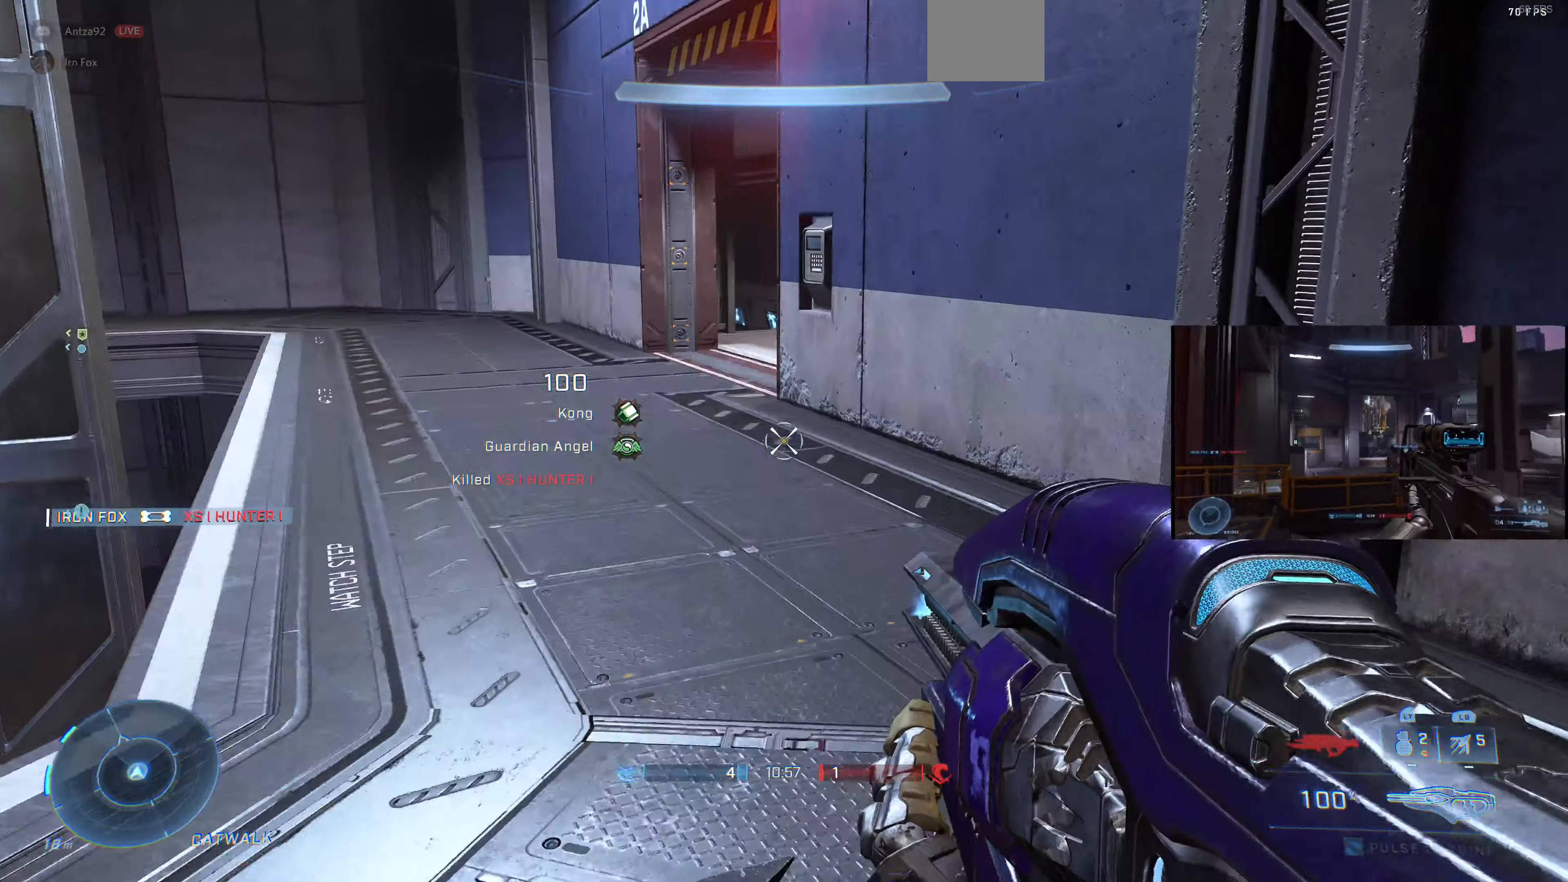
{"buttons": [], "left_stick": "up", "right_stick": "left", "events": [[400, "right_stick", "left"]]}
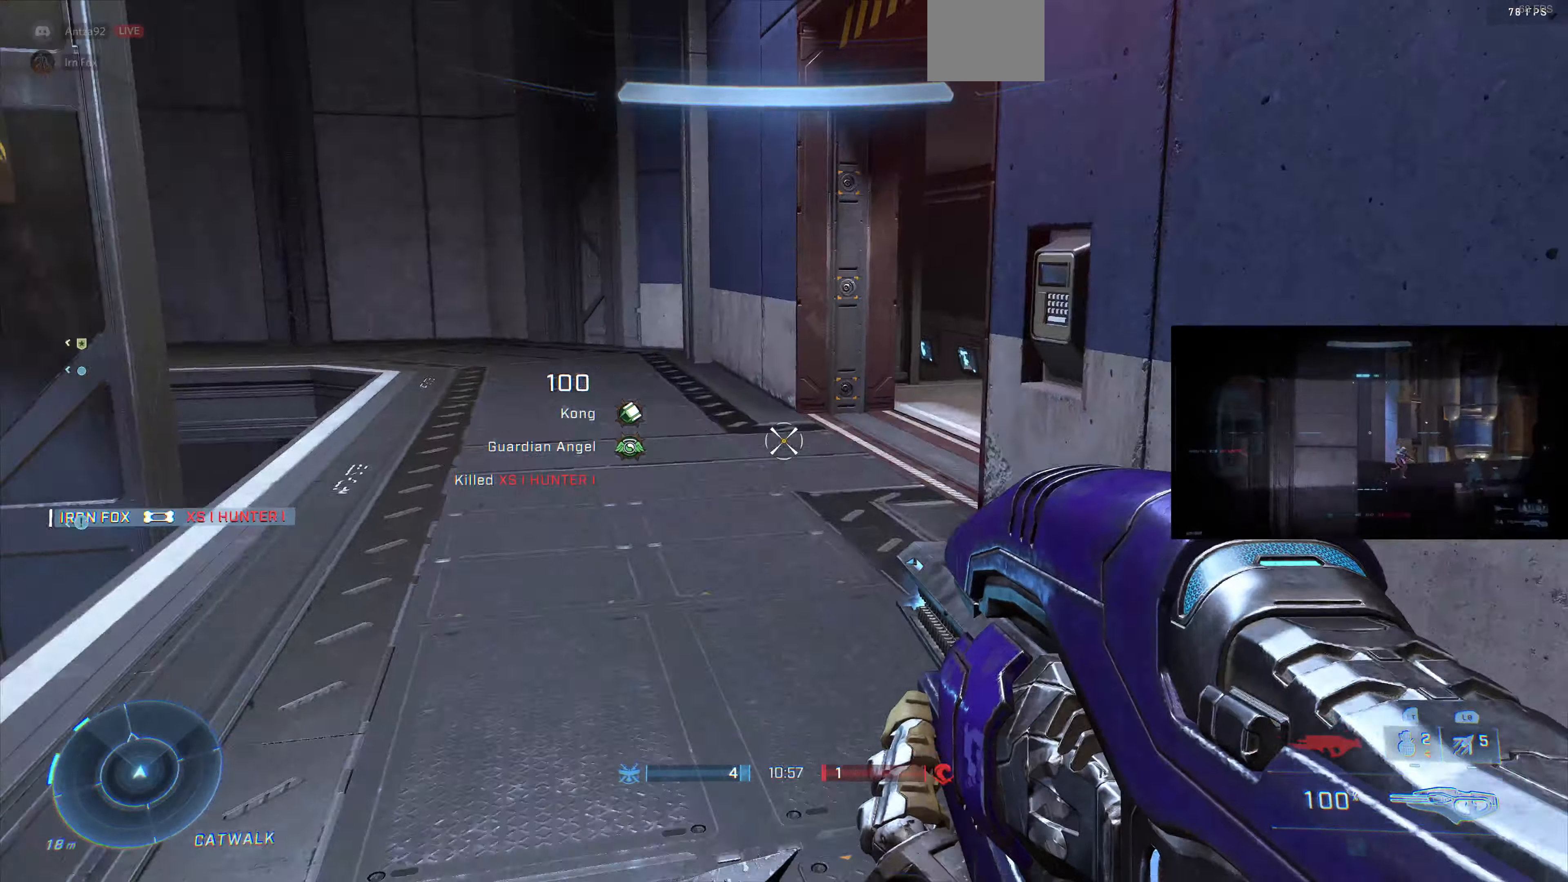
{"buttons": [], "left_stick": "up", "right_stick": "center", "events": [[200, "right_stick", "center"]]}
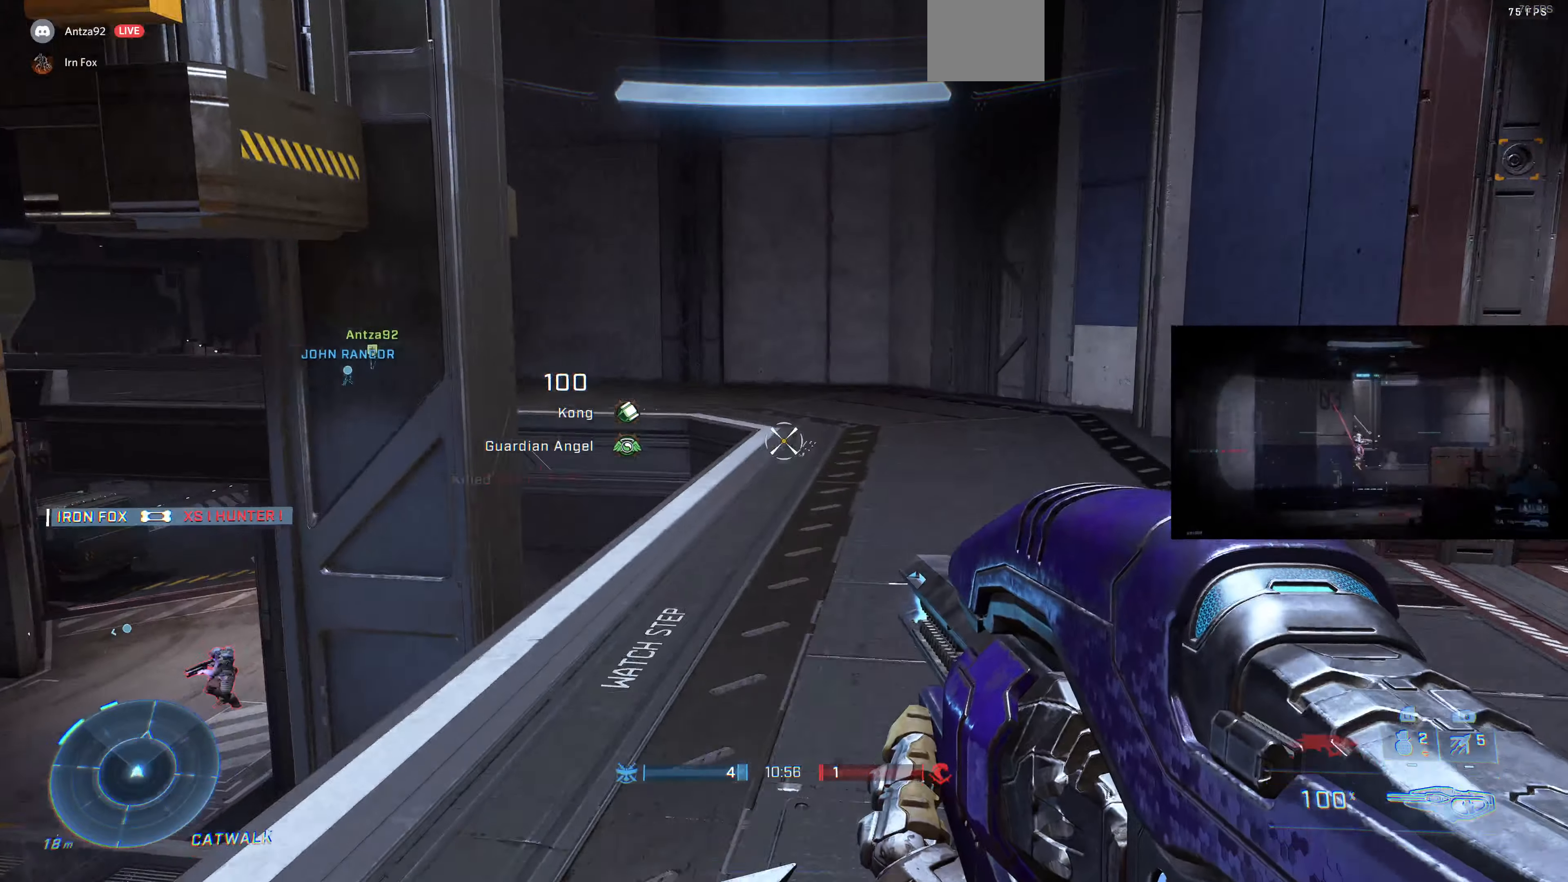
{"buttons": [], "left_stick": "down-left", "right_stick": "up-left", "events": [[400, "right_stick", "left"], [467, "right_stick", "up-left"], [500, "left_stick", "down-left"]]}
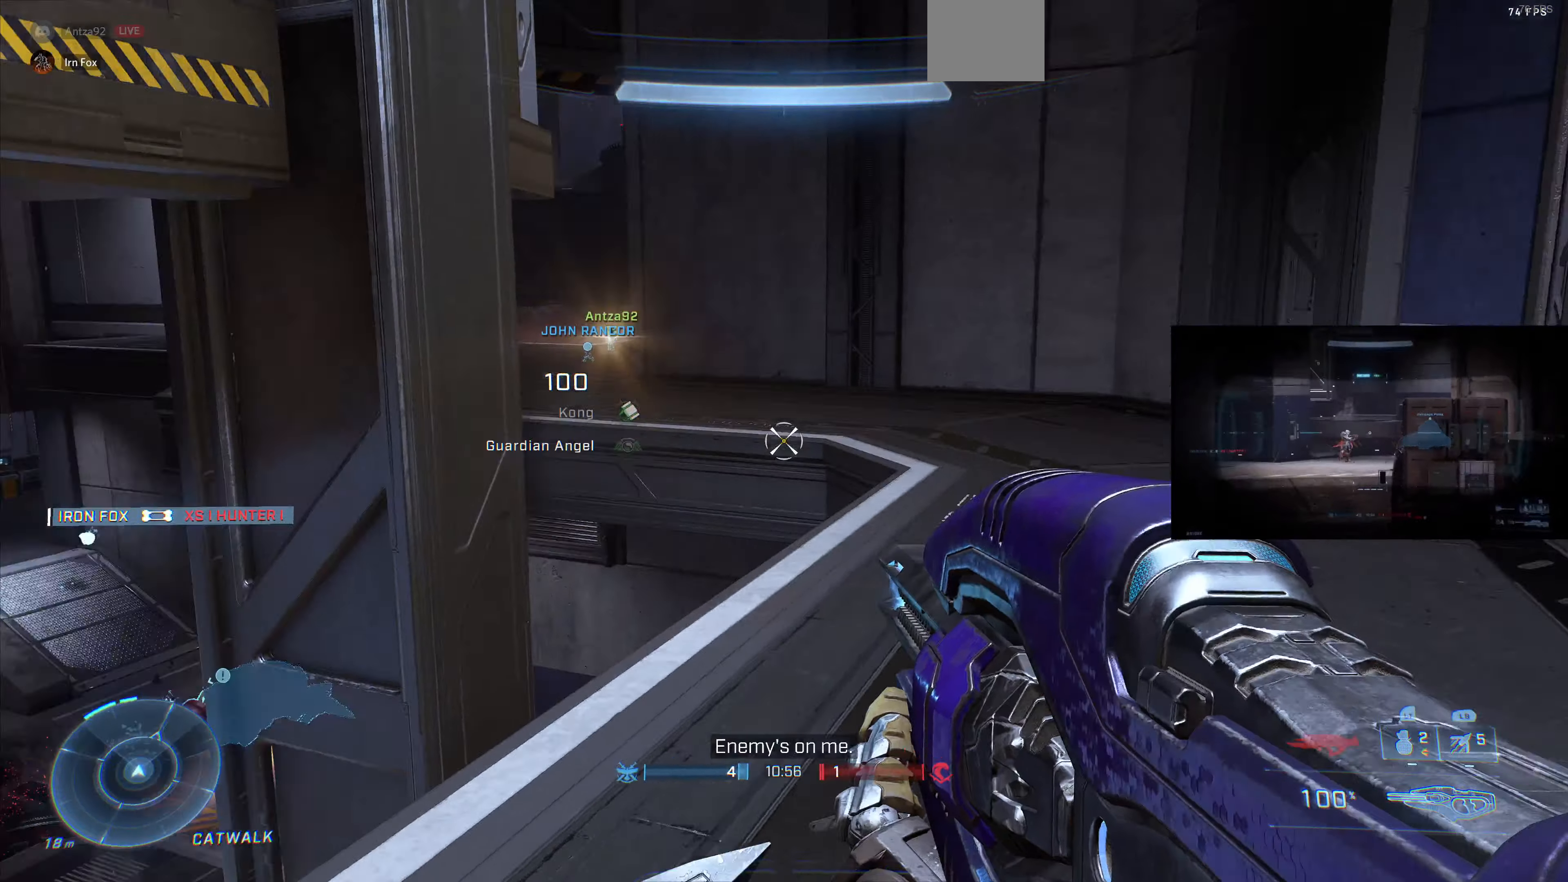
{"buttons": [], "left_stick": "down-left", "right_stick": "center", "events": [[233, "right_stick", "center"]]}
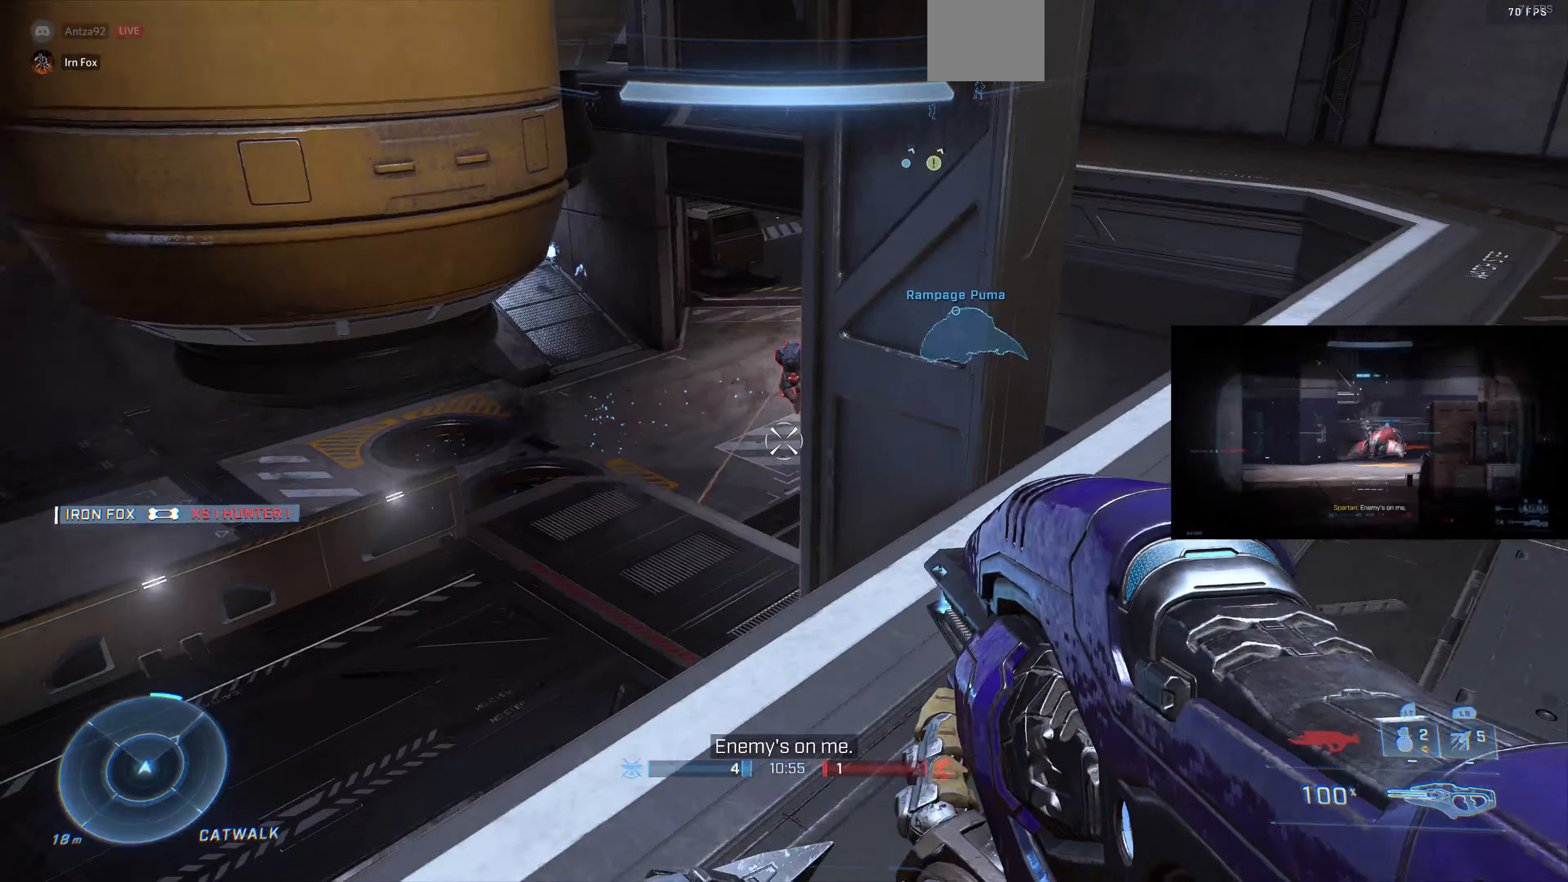
{"buttons": ["R2"], "left_stick": "center", "right_stick": "center", "events": [[133, "right_stick", "down-left"], [233, "right_stick", "down-right"], [267, "left_stick", "left"], [366, "R2", "down"], [400, "right_stick", "center"], [466, "left_stick", "center"]]}
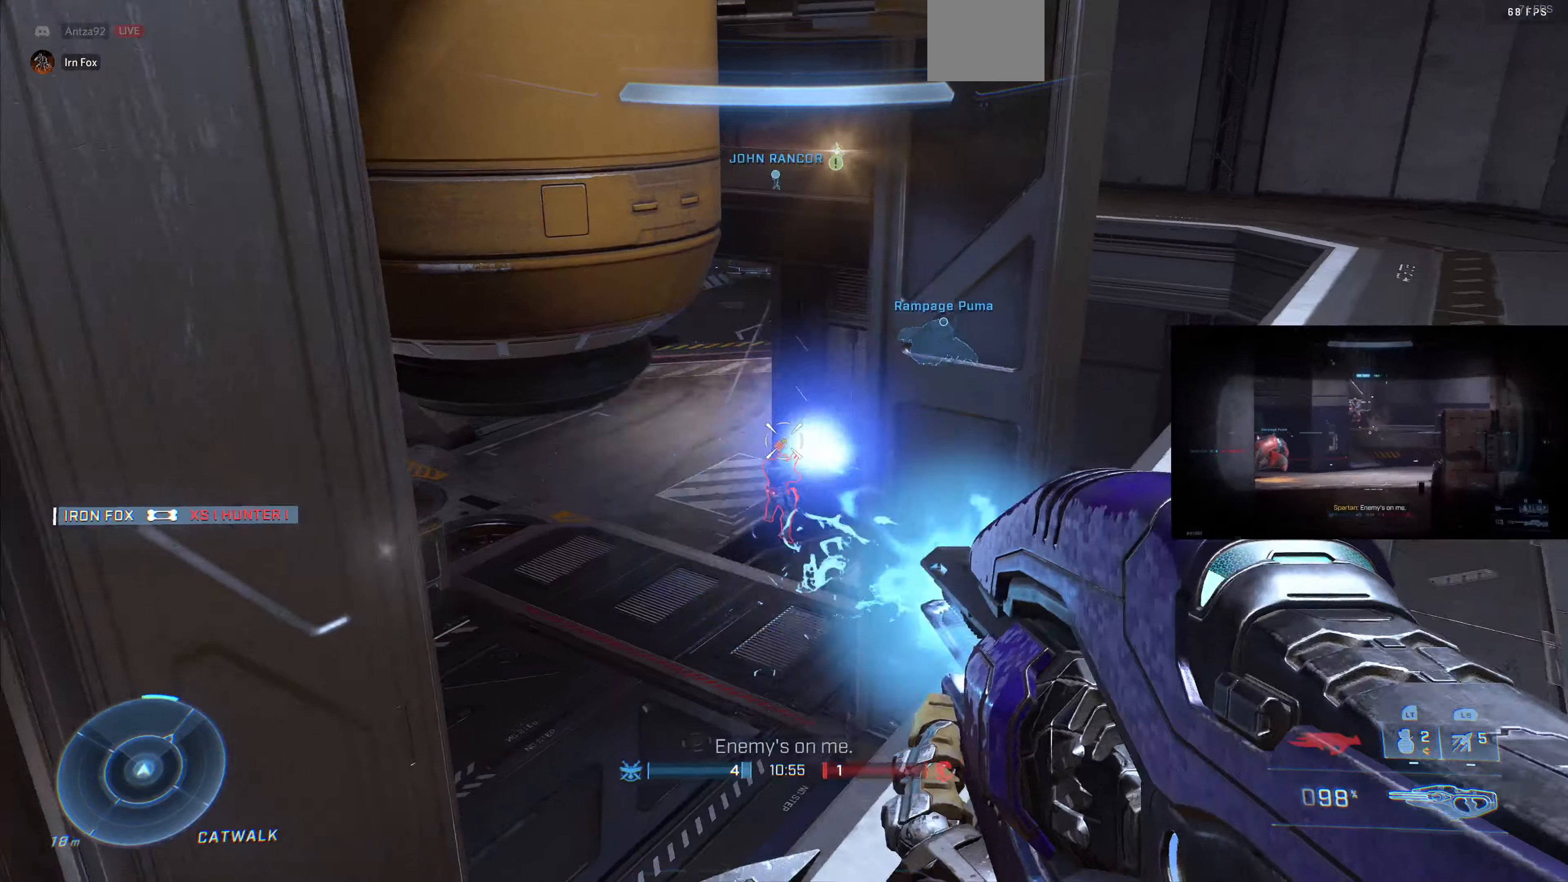
{"buttons": ["R2"], "left_stick": "up", "right_stick": "up-left", "events": [[66, "left_stick", "down-left"], [100, "right_stick", "up"], [233, "right_stick", "center"], [266, "left_stick", "center"], [400, "right_stick", "up"], [433, "left_stick", "up"], [466, "right_stick", "up-left"]]}
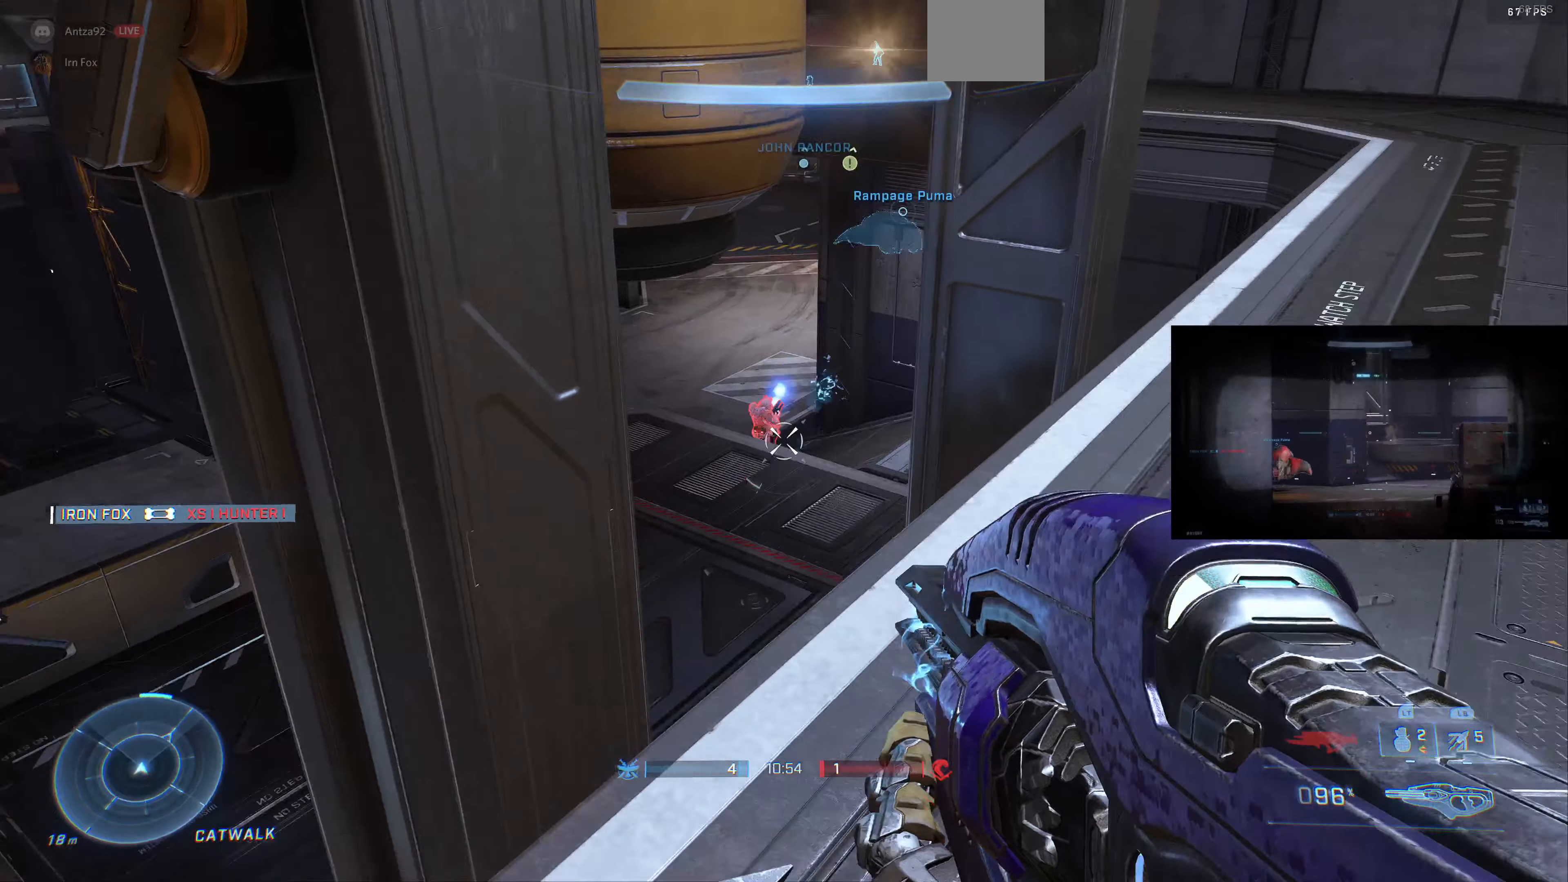
{"buttons": ["R2"], "left_stick": "up", "right_stick": "center", "events": [[33, "left_stick", "up-right"], [100, "right_stick", "center"], [300, "right_stick", "down"], [400, "left_stick", "up"], [500, "right_stick", "center"]]}
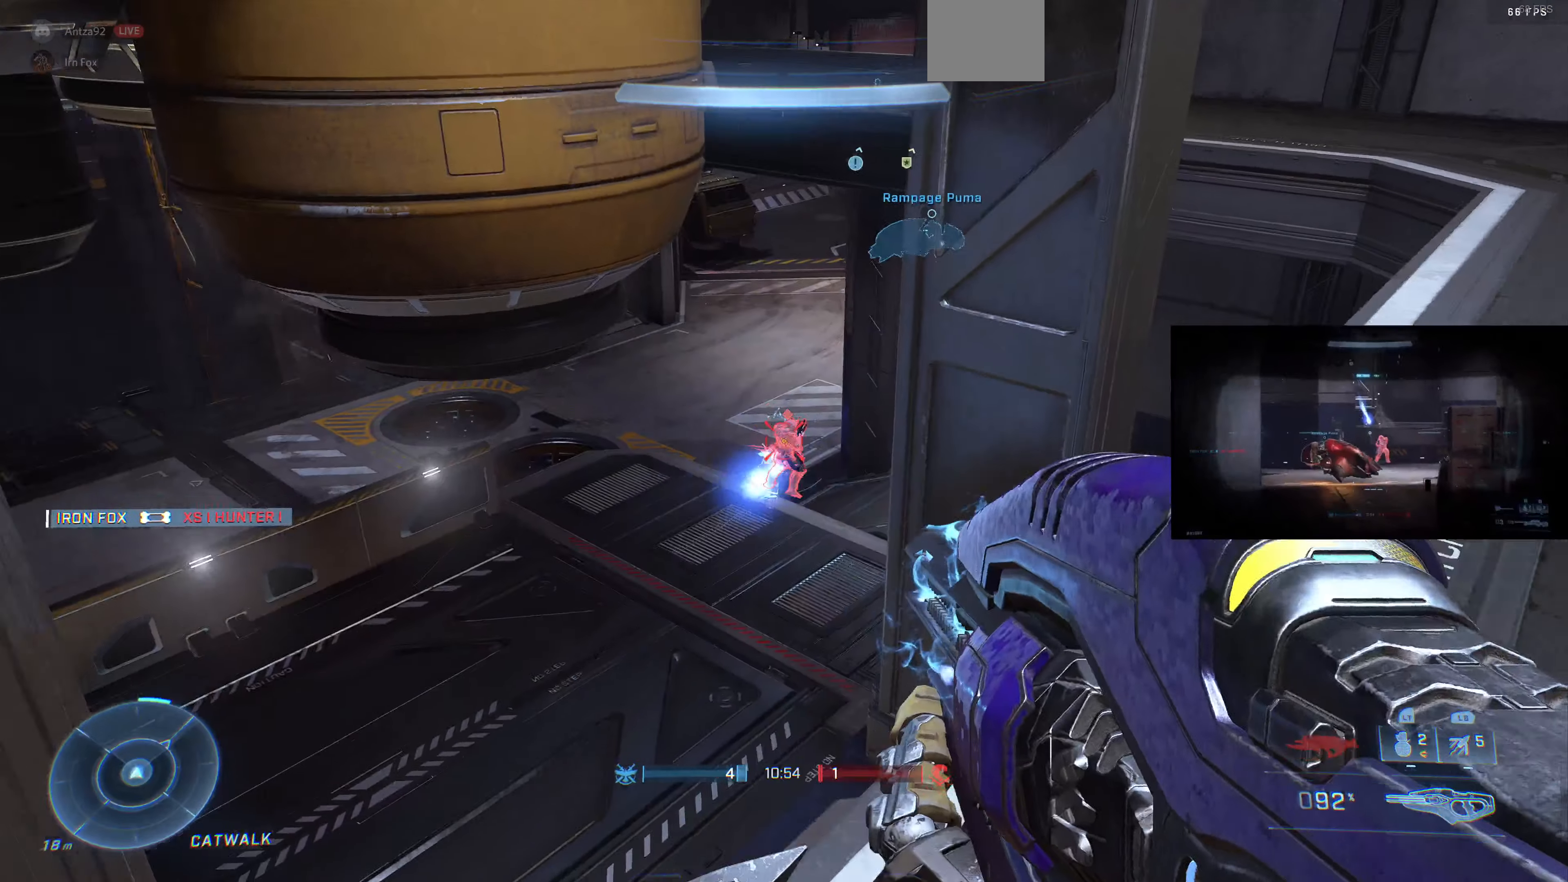
{"buttons": ["R2"], "left_stick": "down-left", "right_stick": "center", "events": [[33, "left_stick", "center"], [133, "right_stick", "down-right"], [266, "left_stick", "down-left"], [266, "right_stick", "center"]]}
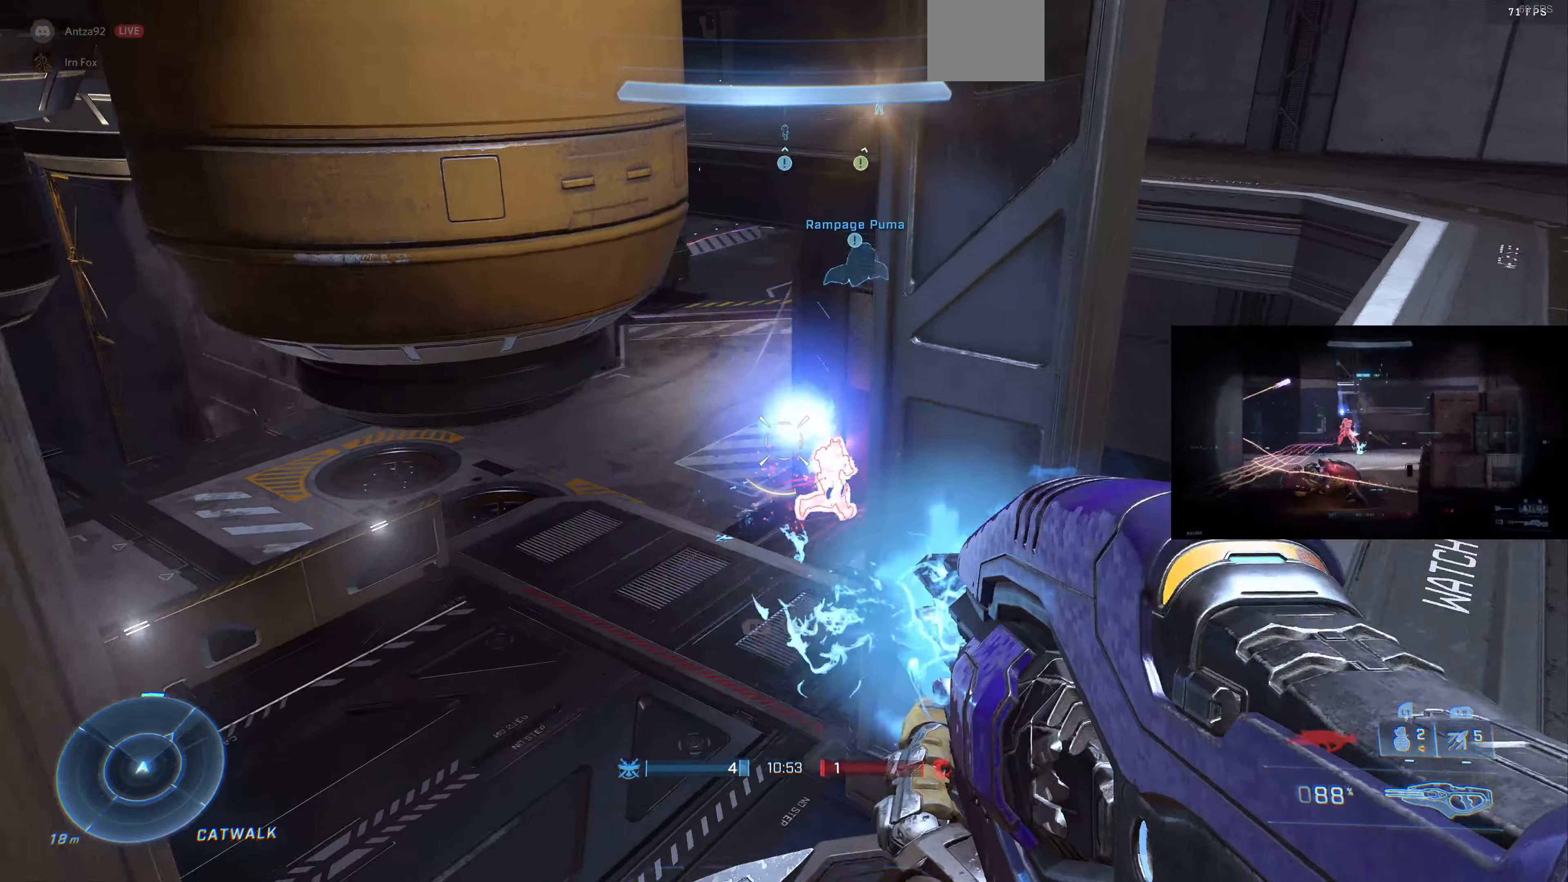
{"buttons": [], "left_stick": "up", "right_stick": "center", "events": [[33, "left_stick", "center"], [33, "right_stick", "right"], [133, "R2", "up"], [200, "left_stick", "up"], [433, "right_stick", "center"]]}
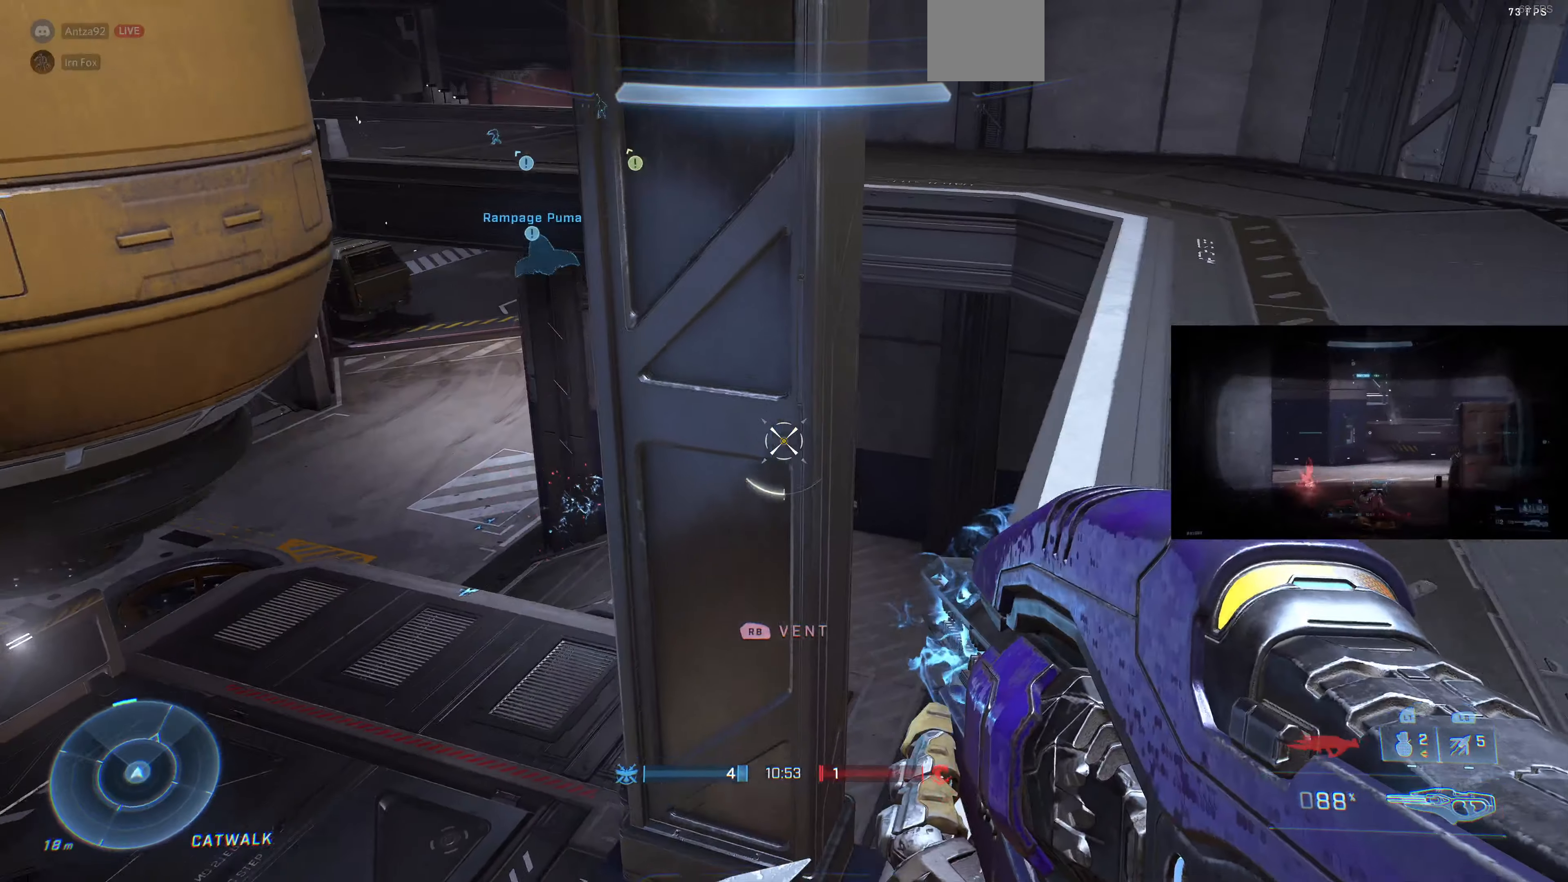
{"buttons": [], "left_stick": "up-left", "right_stick": "down-right", "events": [[33, "left_stick", "up-left"], [200, "right_stick", "right"], [366, "right_stick", "down-right"]]}
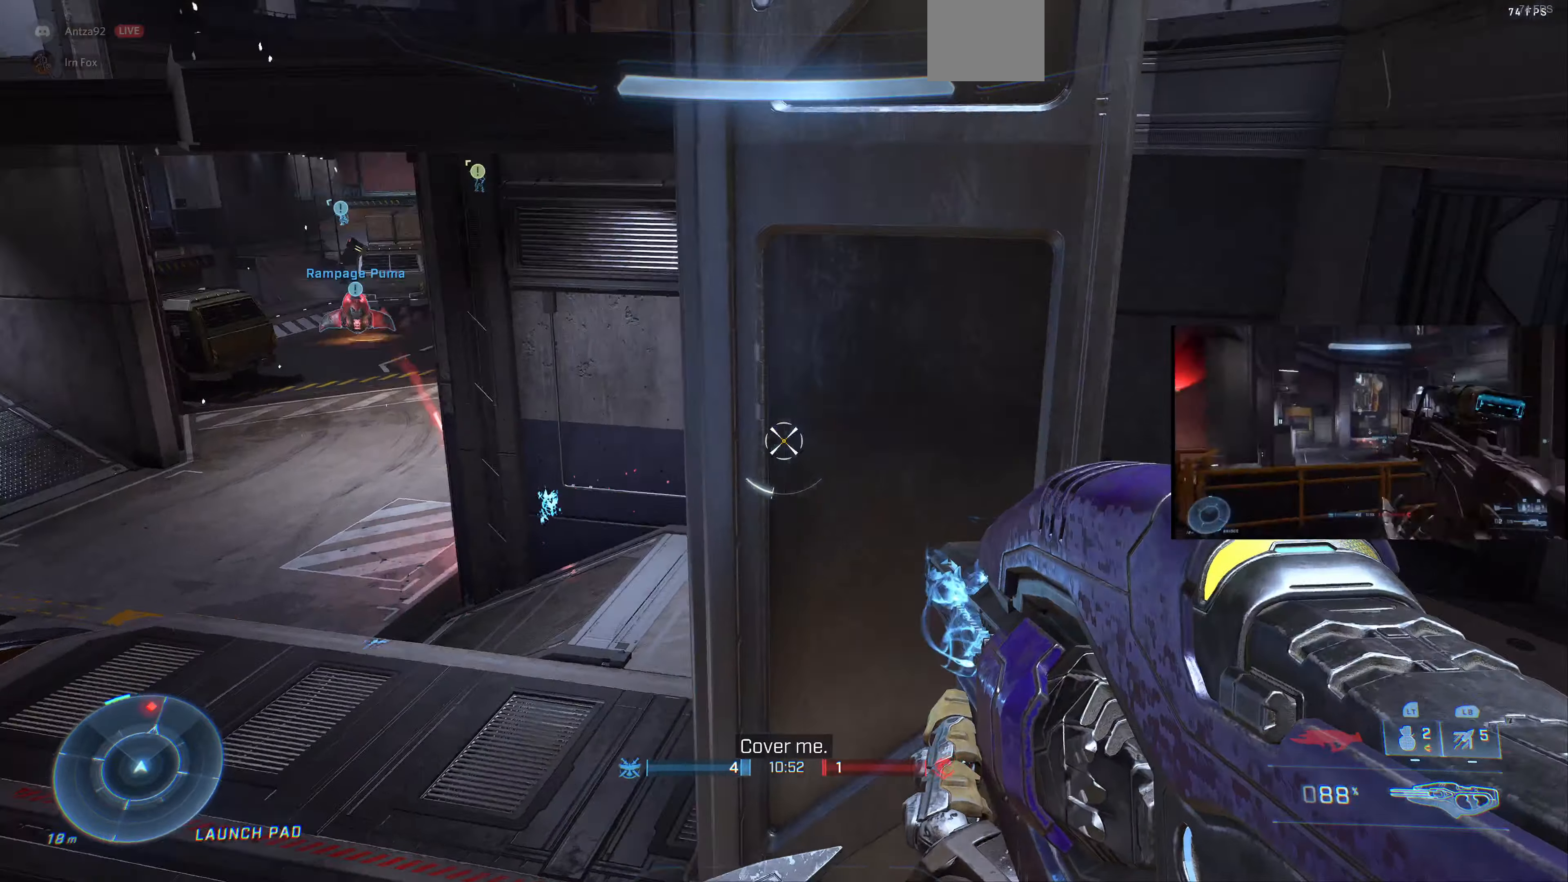
{"buttons": [], "left_stick": "up-left", "right_stick": "down-right", "events": []}
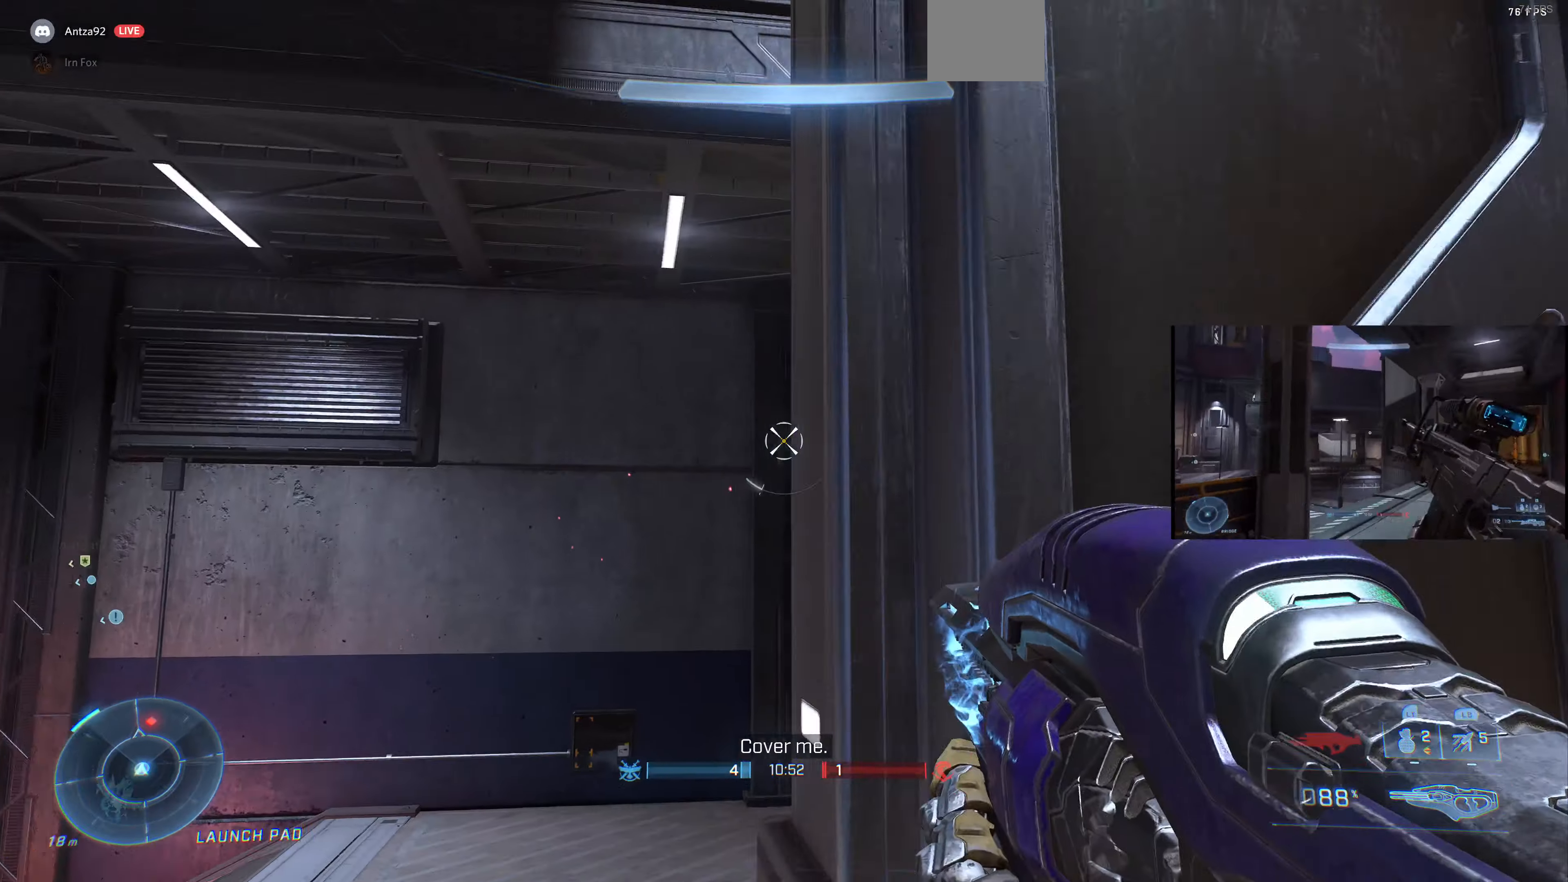
{"buttons": [], "left_stick": "up-left", "right_stick": "down-right", "events": [[133, "right_stick", "up-right"], [433, "right_stick", "down-right"]]}
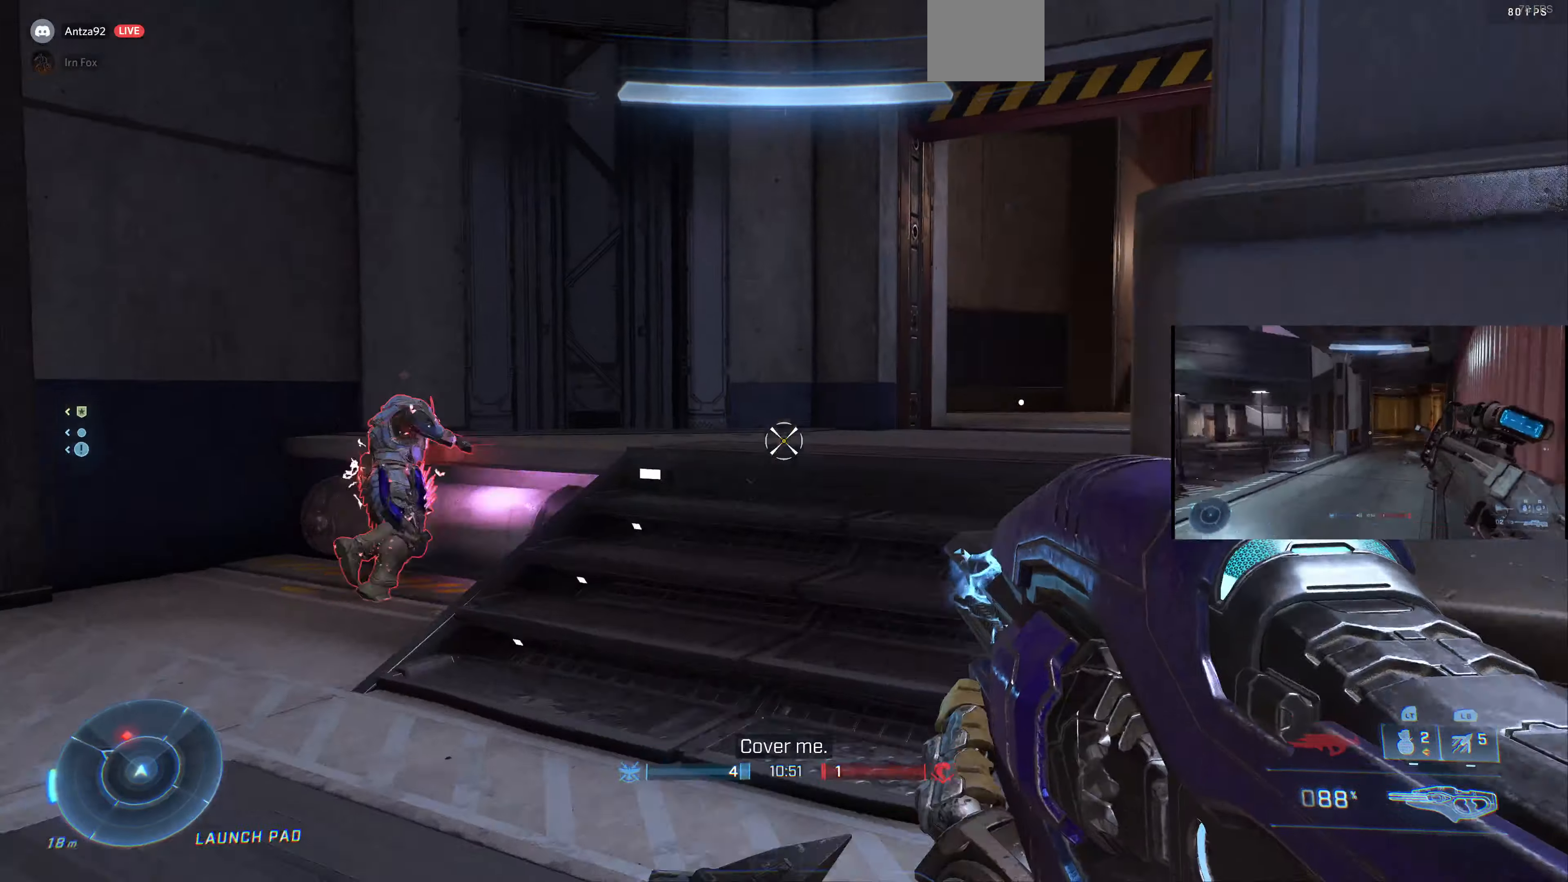
{"buttons": ["R2"], "left_stick": "up-left", "right_stick": "down-right", "events": [[66, "right_stick", "left"], [200, "right_stick", "down-left"], [233, "R2", "down"], [466, "right_stick", "down-right"]]}
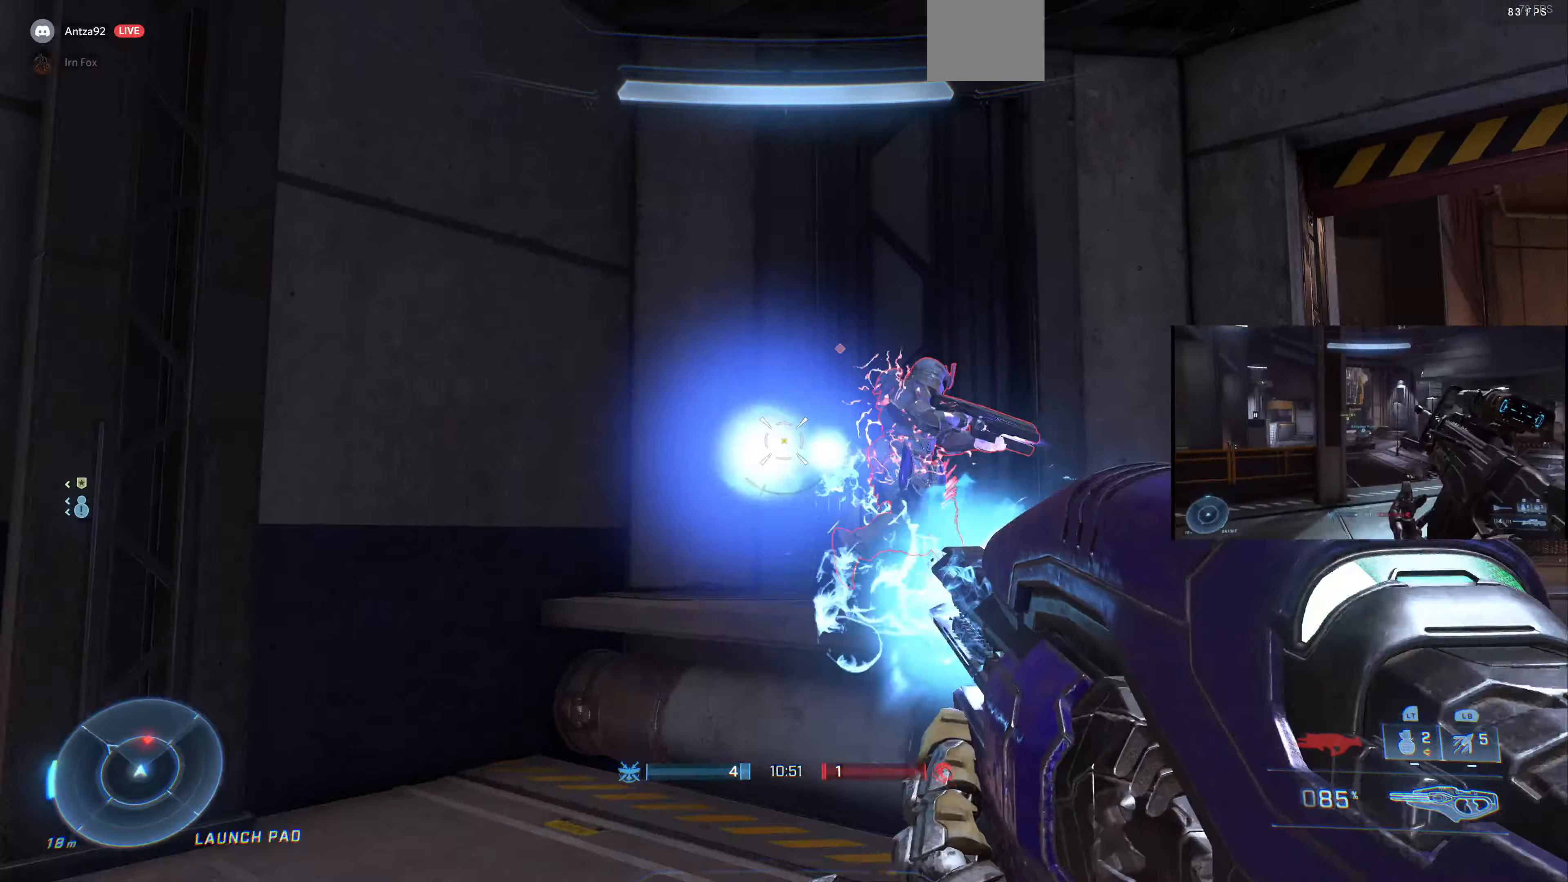
{"buttons": ["R2"], "left_stick": "right", "right_stick": "up-right", "events": [[133, "left_stick", "up-right"], [233, "left_stick", "right"], [266, "right_stick", "up"], [400, "right_stick", "up-right"]]}
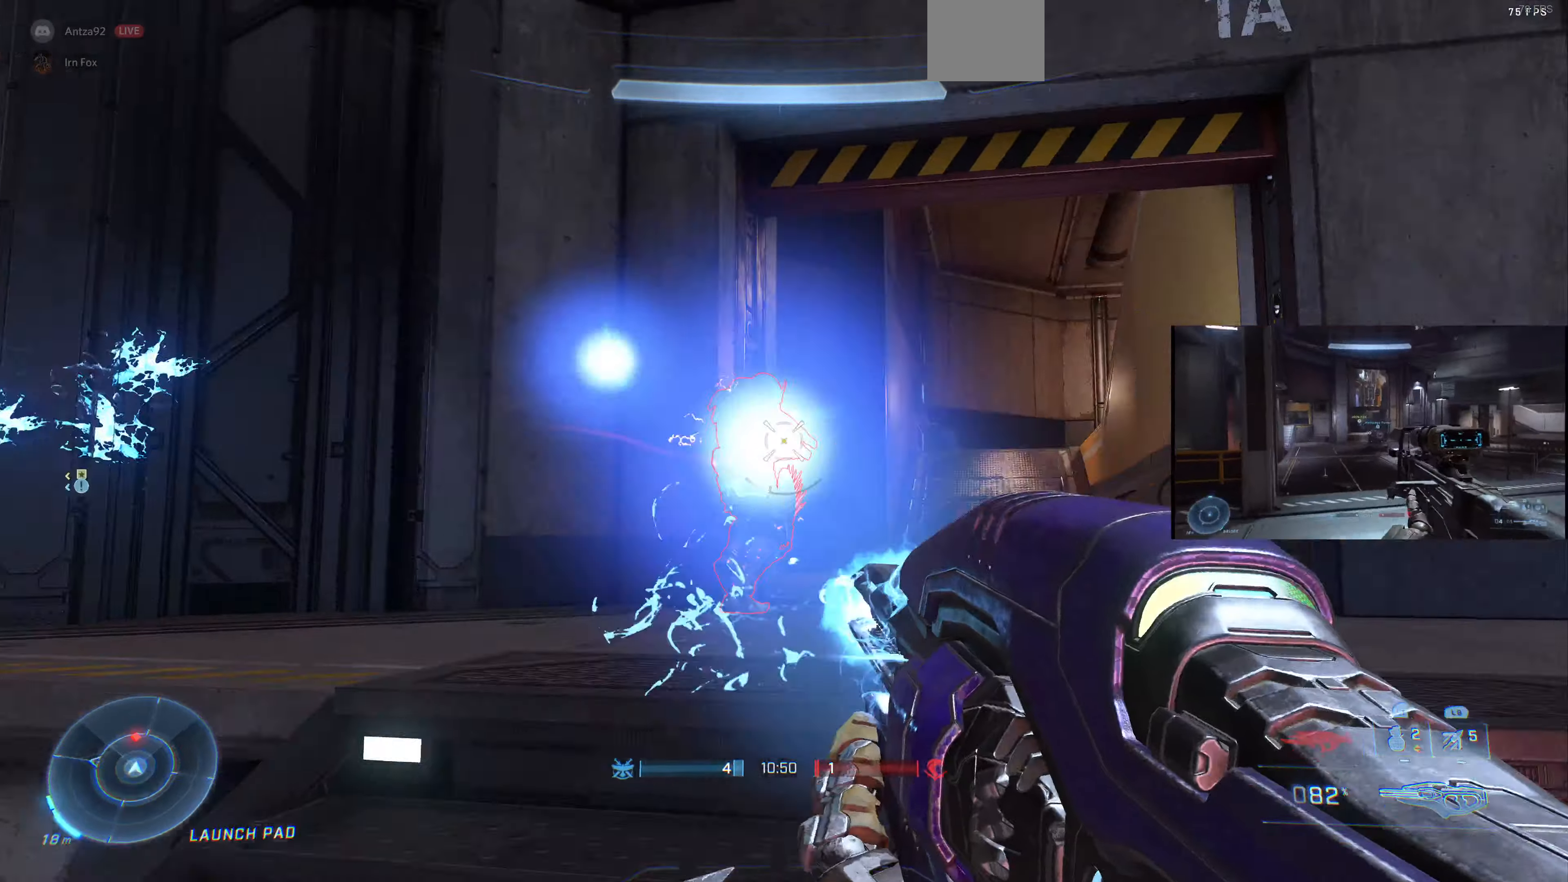
{"buttons": ["R2"], "left_stick": "up", "right_stick": "left", "events": [[66, "left_stick", "up-right"], [100, "right_stick", "center"], [266, "left_stick", "up"], [433, "right_stick", "left"]]}
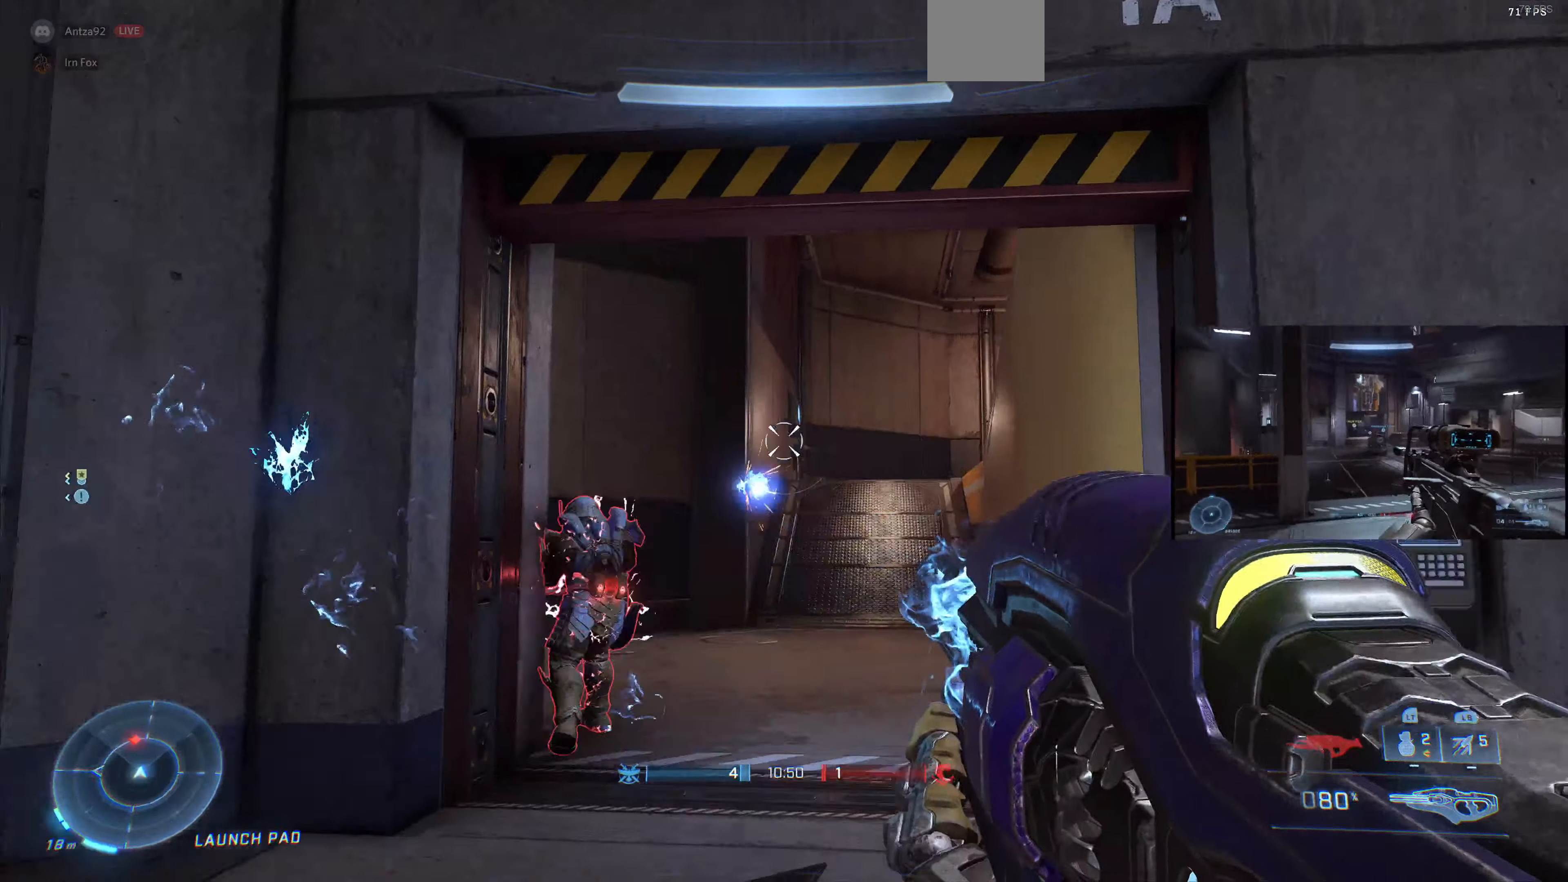
{"buttons": [], "left_stick": "up-right", "right_stick": "center", "events": [[100, "right_stick", "up"], [300, "right_stick", "center"], [434, "left_stick", "up-right"], [467, "R2", "up"]]}
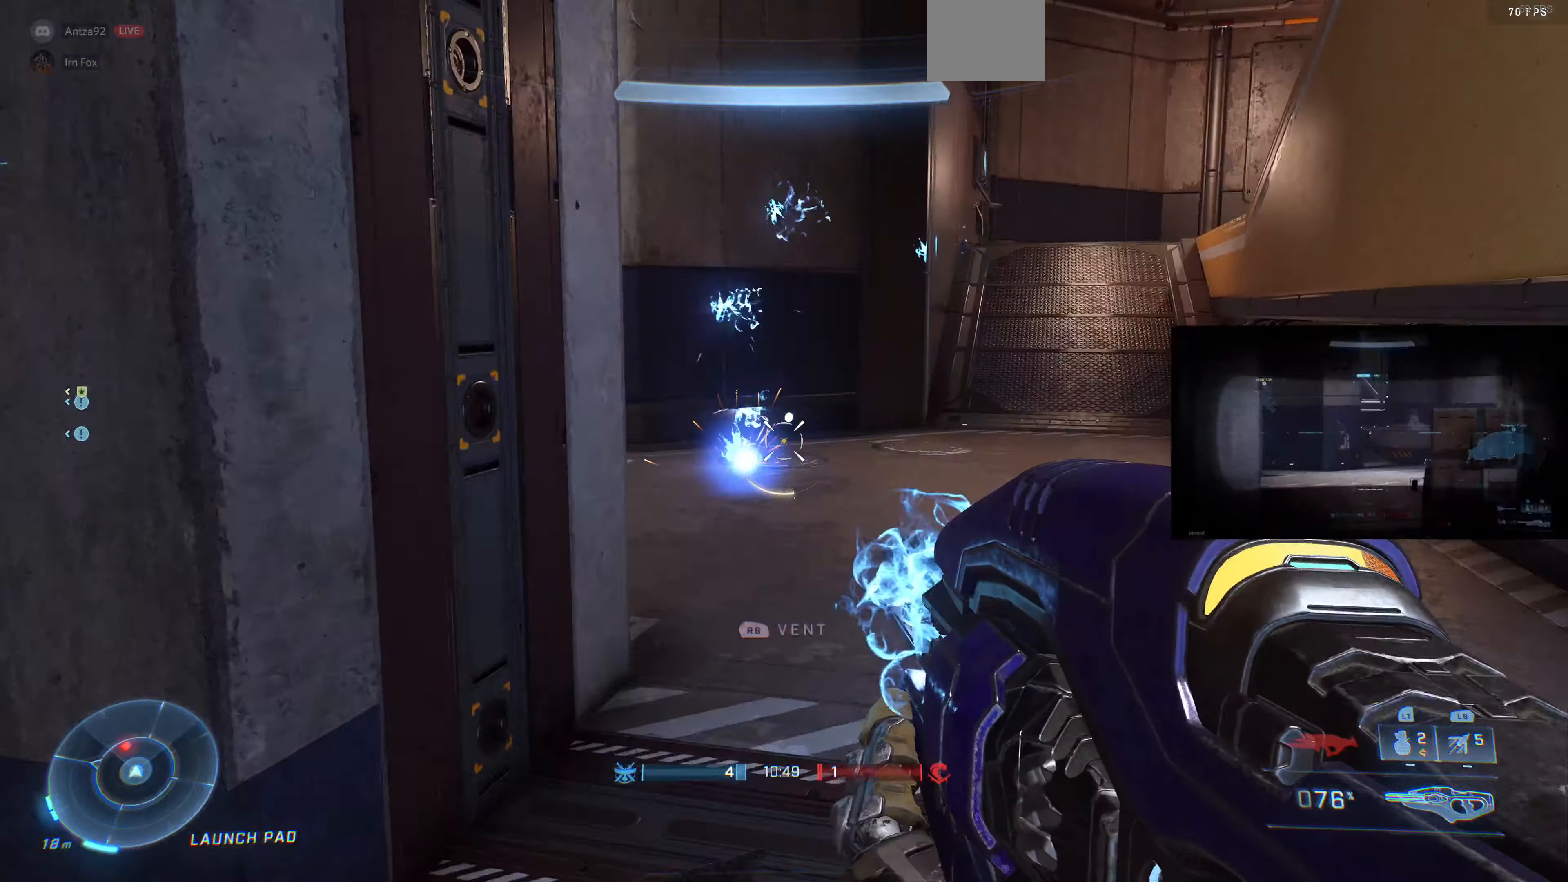
{"buttons": [], "left_stick": "up-right", "right_stick": "left", "events": [[134, "right_stick", "left"]]}
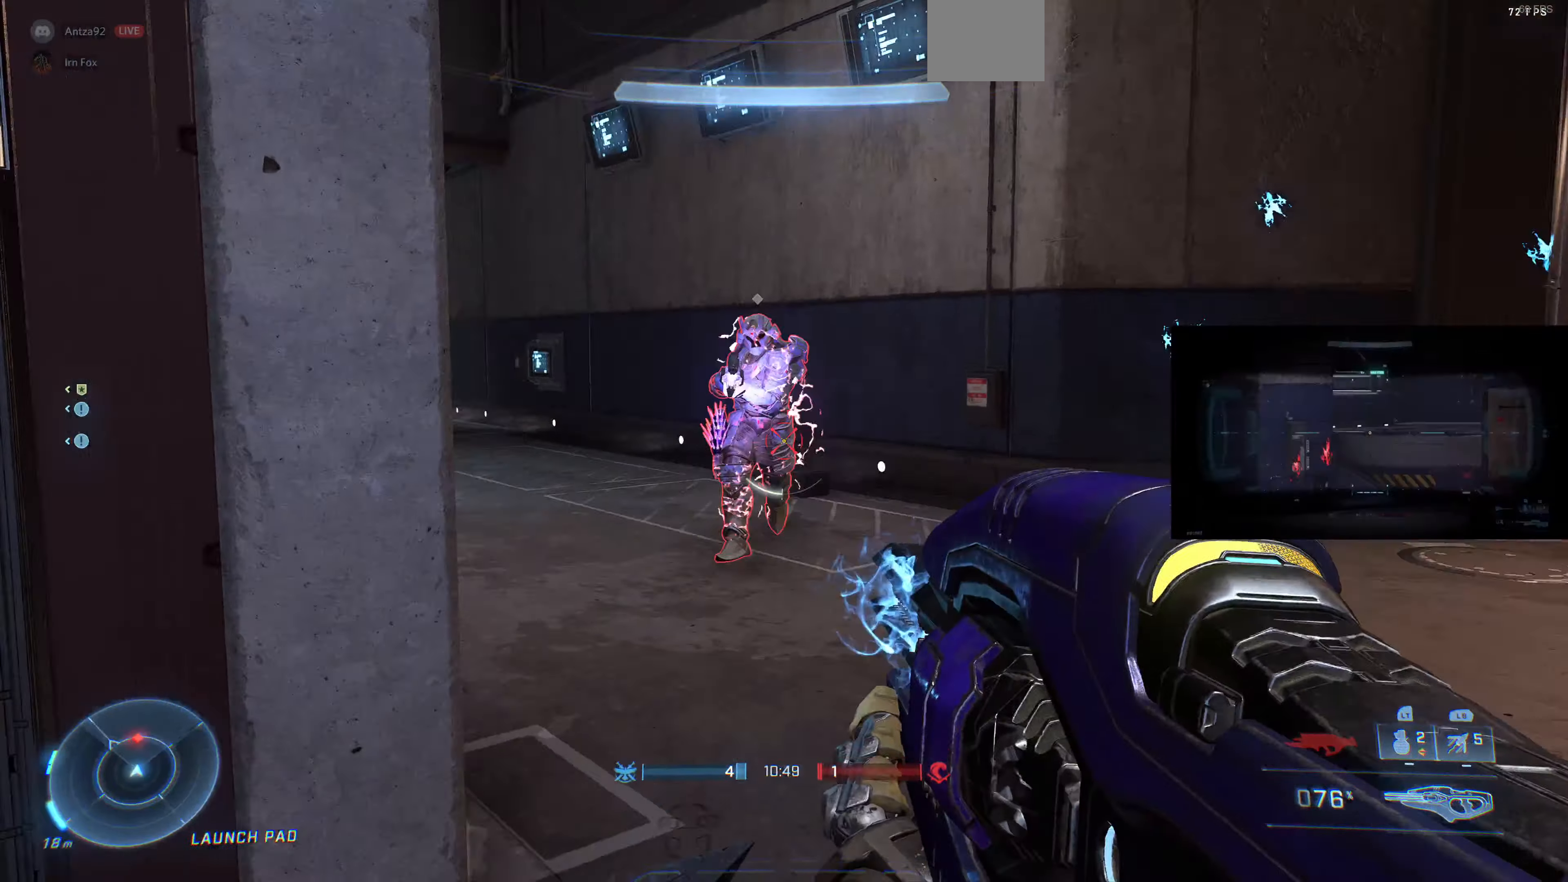
{"buttons": ["R2"], "left_stick": "up-right", "right_stick": "left", "events": [[67, "right_stick", "down-left"], [134, "R2", "down"], [234, "right_stick", "down-right"], [334, "right_stick", "left"]]}
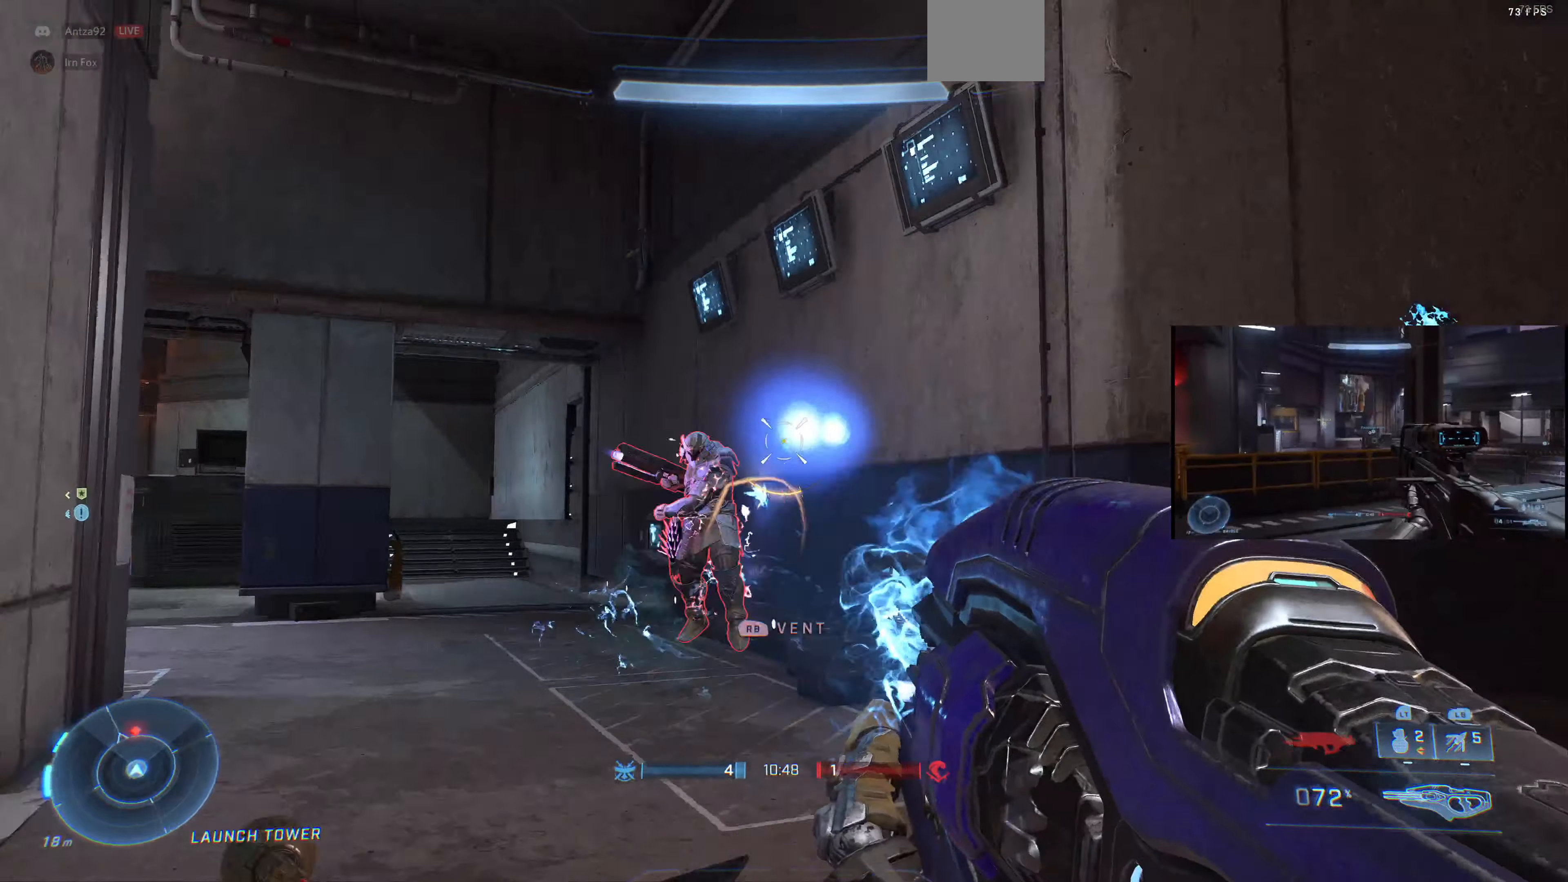
{"buttons": ["R2"], "left_stick": "up-right", "right_stick": "left", "events": [[300, "right_stick", "right"], [367, "right_stick", "down"], [500, "right_stick", "left"]]}
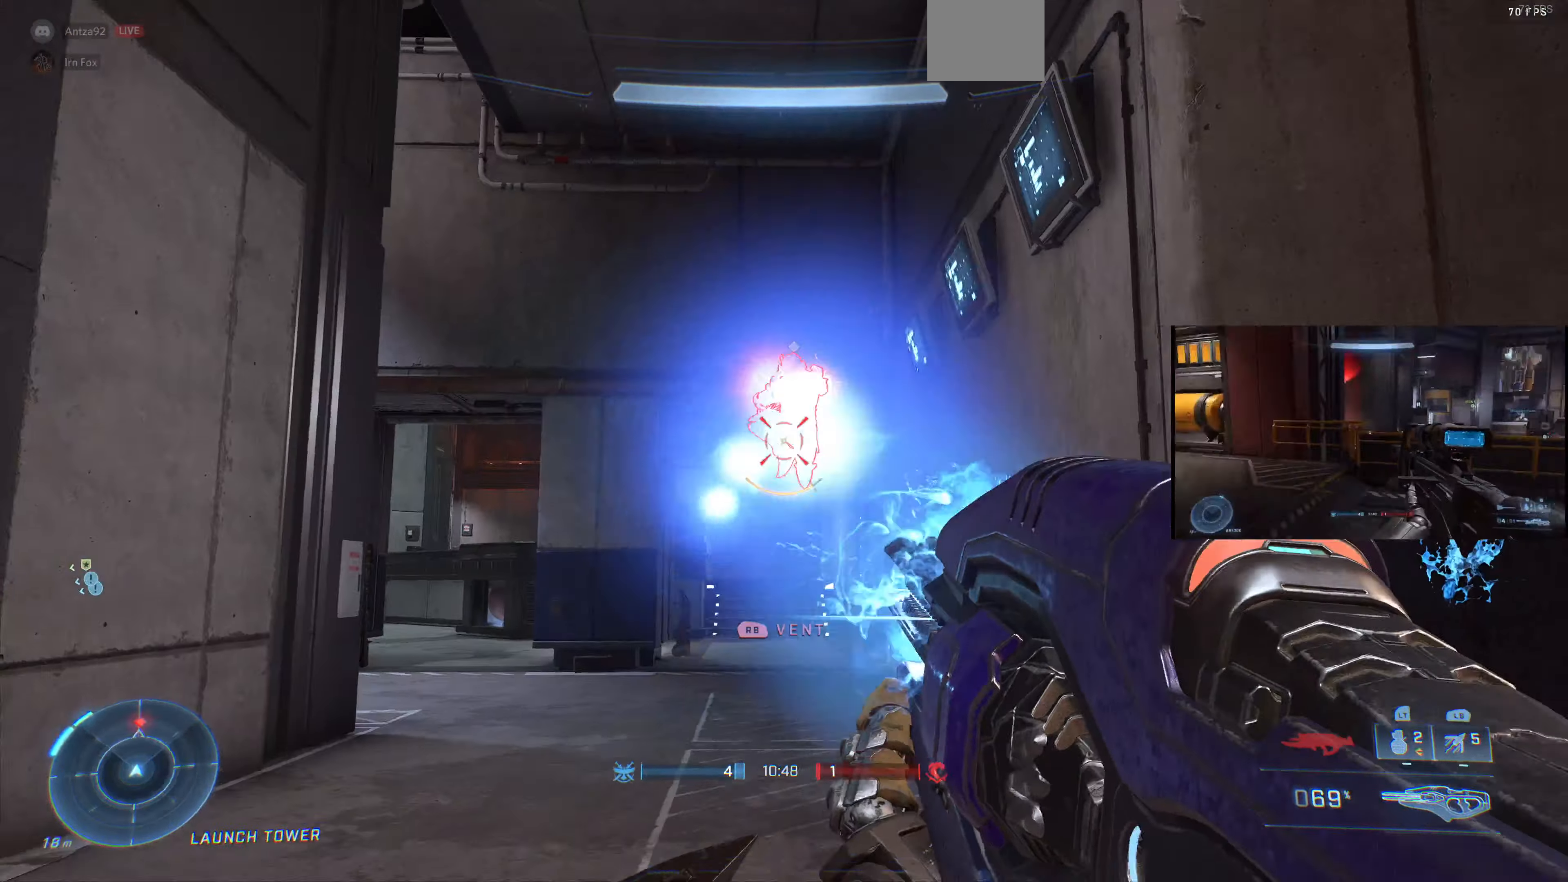
{"buttons": ["R2"], "left_stick": "up-left", "right_stick": "center", "events": [[100, "left_stick", "up"], [100, "right_stick", "up-left"], [300, "left_stick", "up-left"], [467, "right_stick", "center"]]}
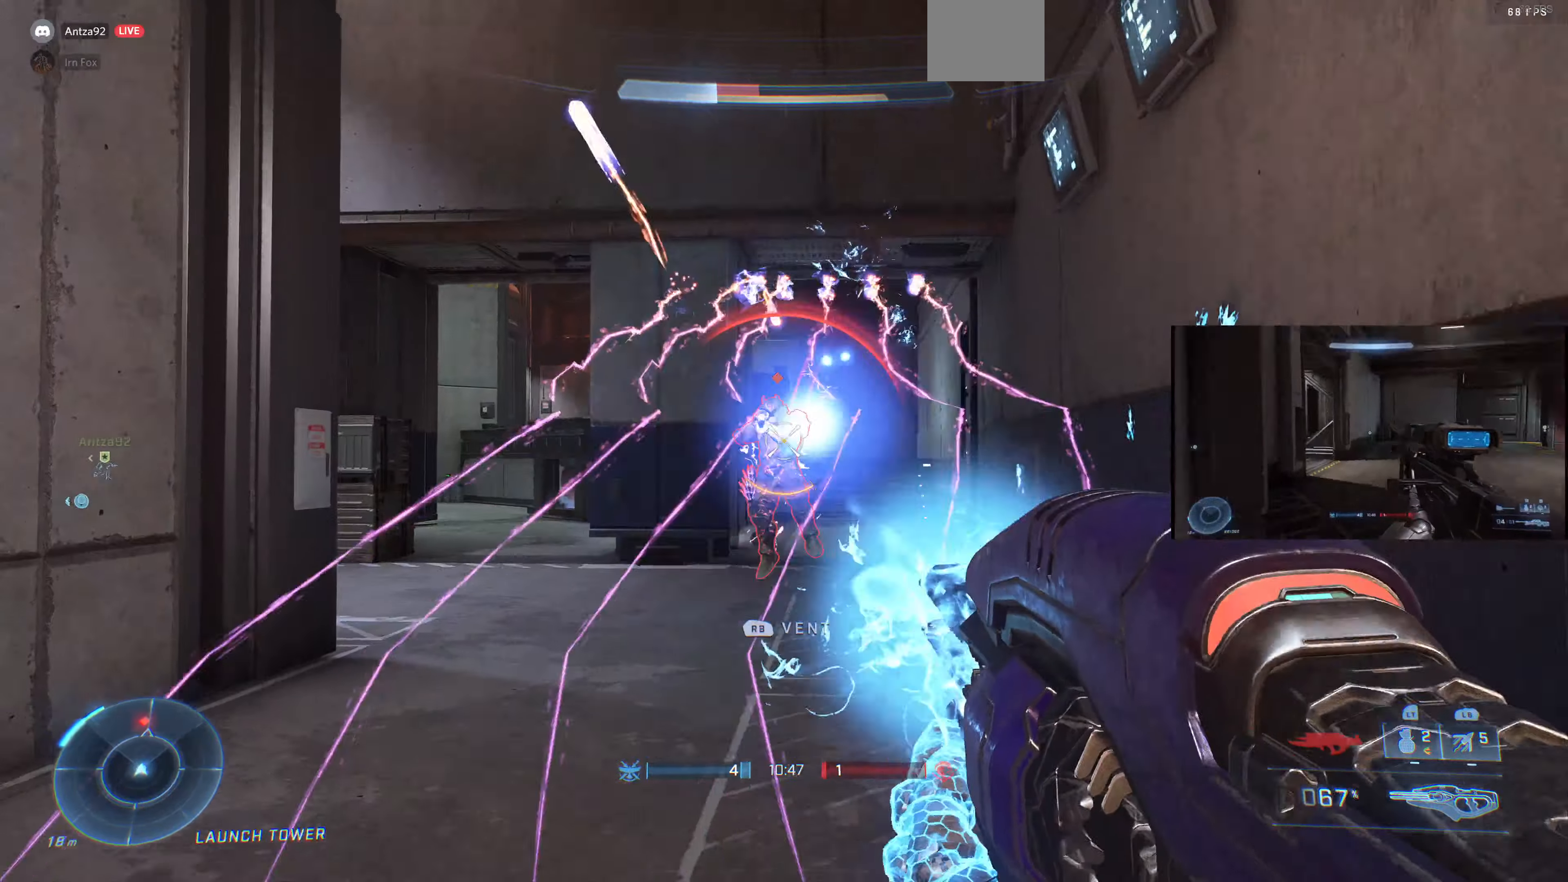
{"buttons": ["R2"], "left_stick": "up-left", "right_stick": "center", "events": [[34, "right_stick", "up-left"], [100, "left_stick", "left"], [134, "right_stick", "up"], [367, "left_stick", "up-left"], [467, "right_stick", "center"]]}
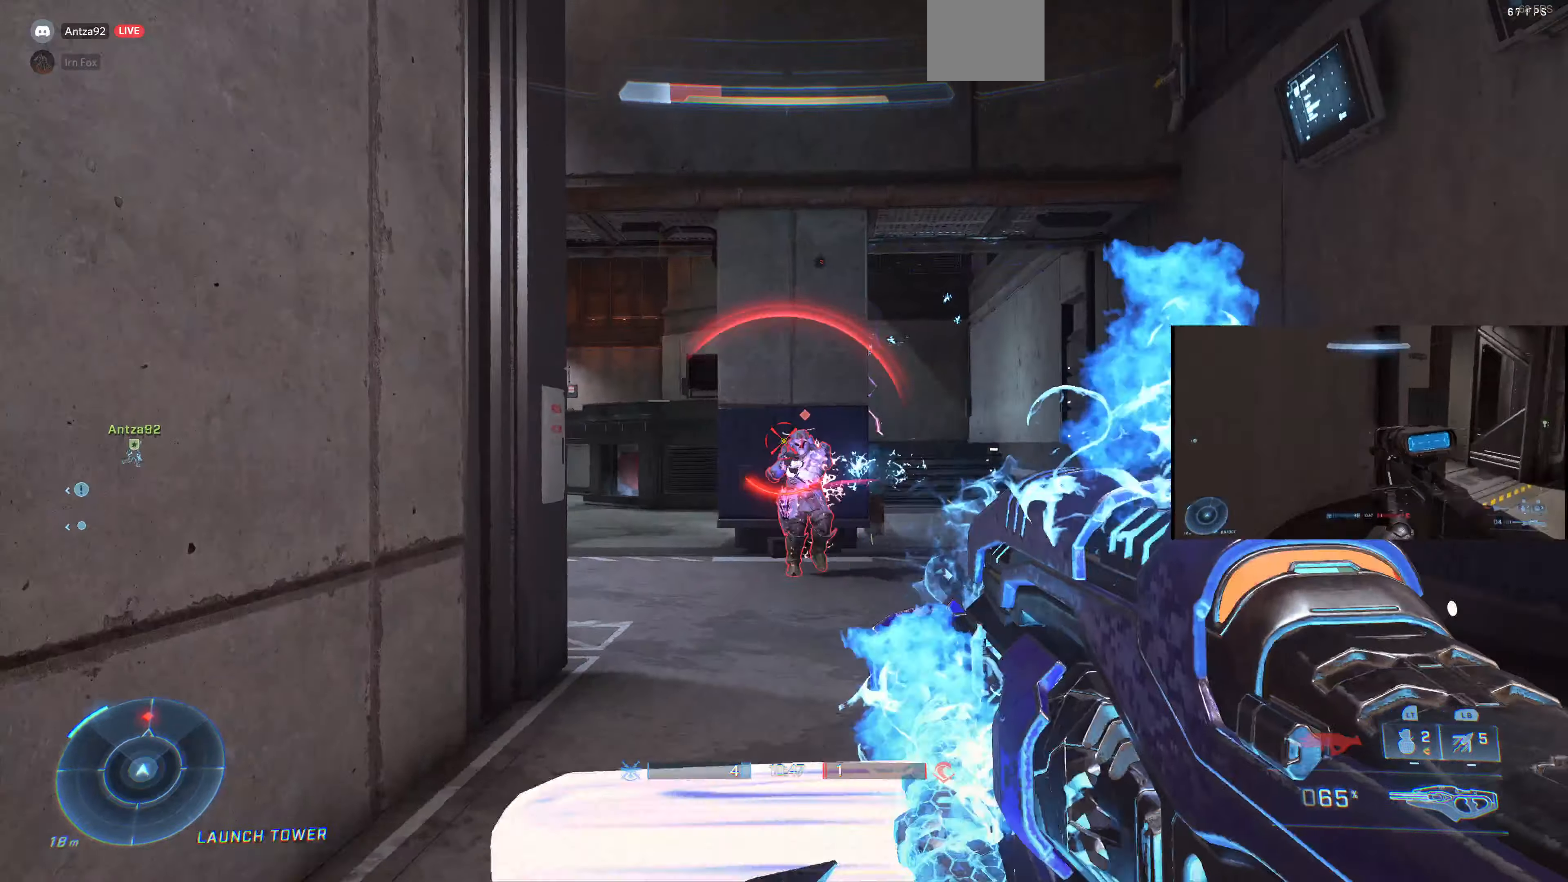
{"buttons": ["R1", "R2"], "left_stick": "up-right", "right_stick": "up-left", "events": [[67, "right_stick", "down-left"], [167, "right_stick", "center"], [300, "right_stick", "up"], [334, "left_stick", "up-right"], [434, "right_stick", "up-left"], [500, "R1", "down"]]}
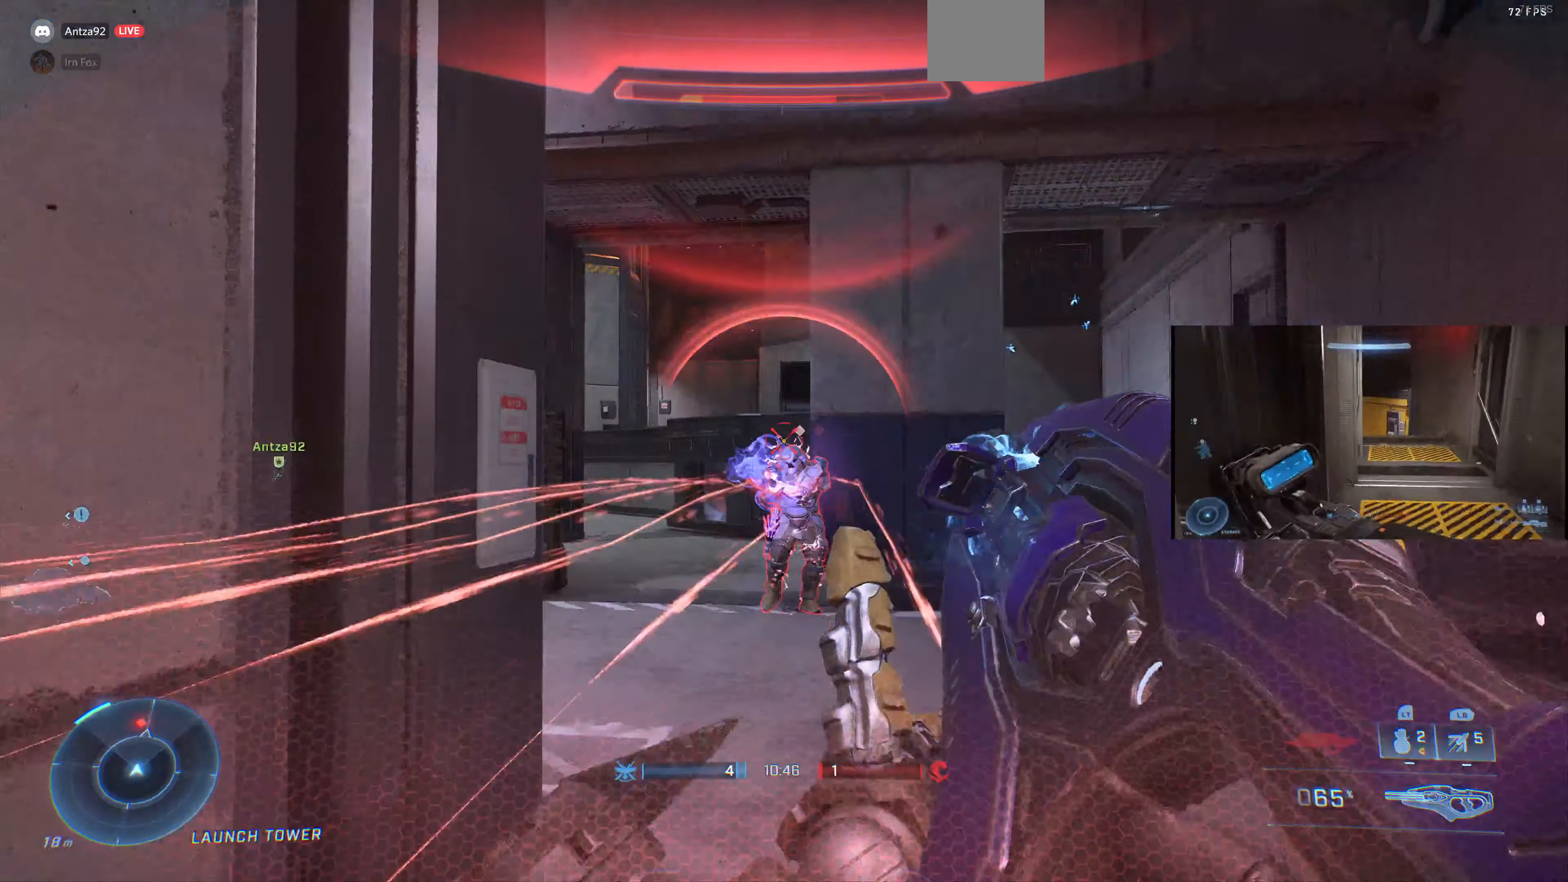
{"buttons": [], "left_stick": "down-left", "right_stick": "up-right", "events": [[34, "right_stick", "left"], [67, "R1", "up"], [67, "R2", "up"], [134, "right_stick", "center"], [167, "left_stick", "down-left"], [200, "right_stick", "up"], [267, "right_stick", "right"], [367, "L2", "down"], [400, "right_stick", "up-right"], [500, "L2", "up"]]}
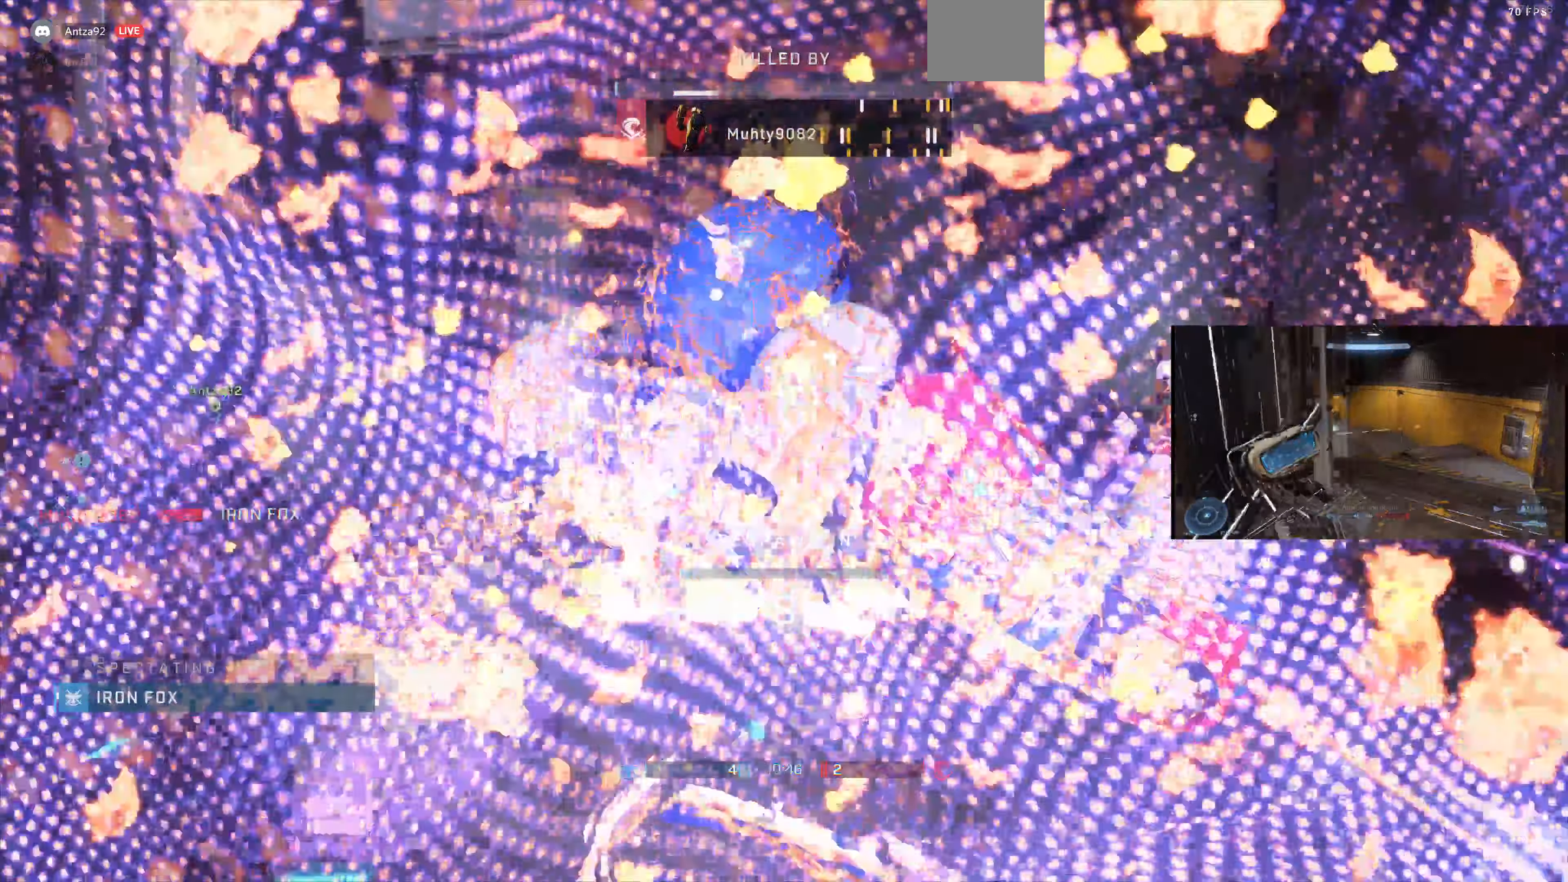
{"buttons": [], "left_stick": "center", "right_stick": "center", "events": [[134, "left_stick", "center"], [134, "right_stick", "center"]]}